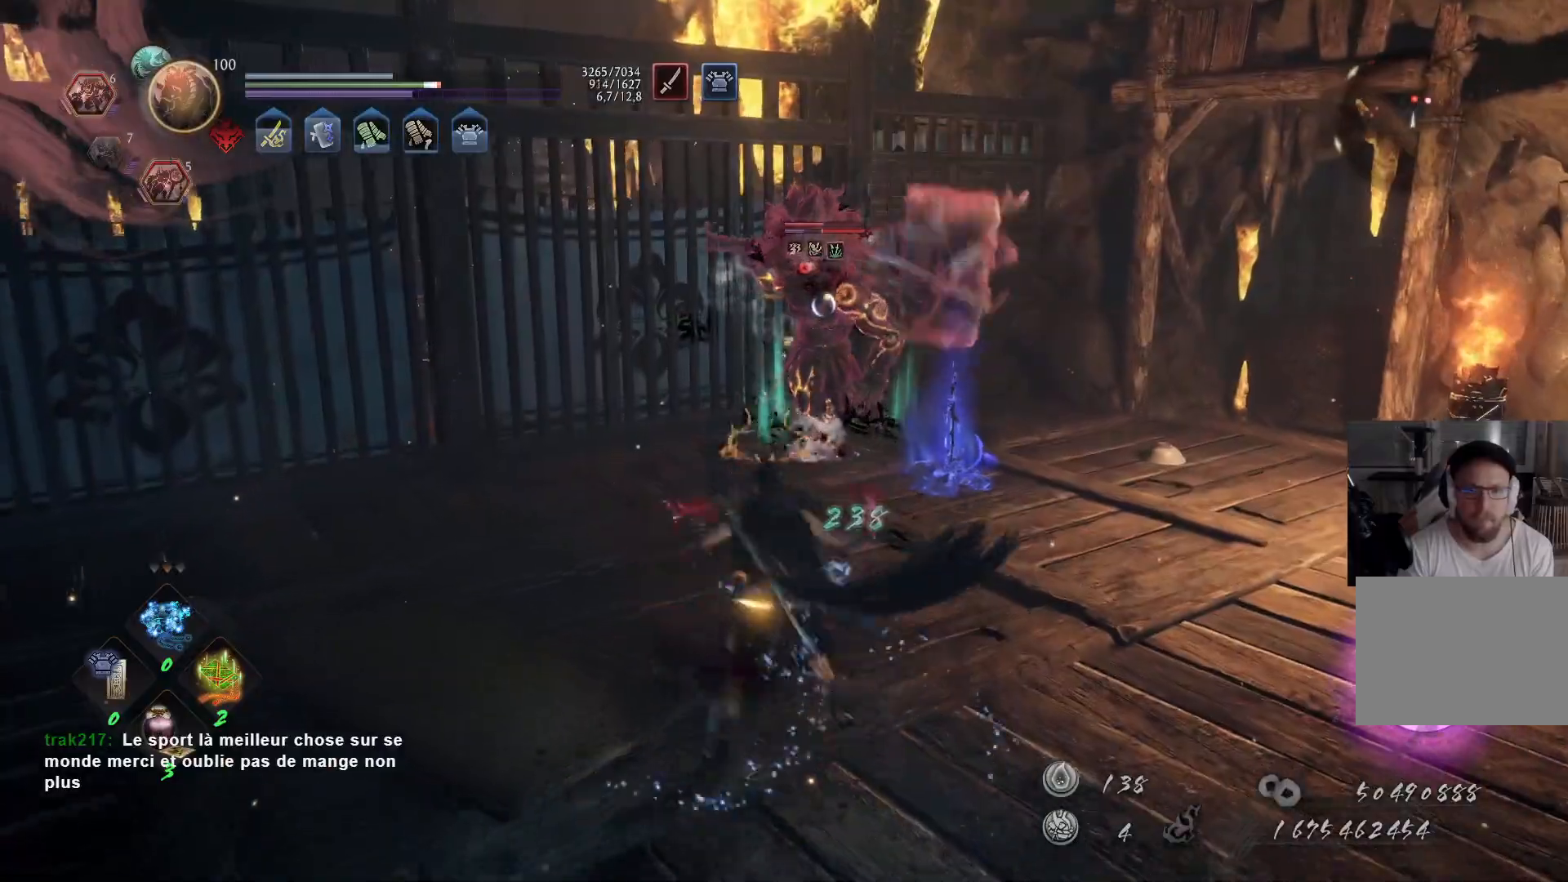
Gameplay with a controller (Xbox layout); each line is a JSON object with the inputs held at the frame after it (dt_ms = milliseconds from this image to that frame). "events" lists button and stick changes between this image and that frame as [ms after this image, input, new state], when the widget could be followed in between. Not read: L2 R2.
{"dt_ms": 500, "buttons": ["X"], "left_stick": "up", "right_stick": "center", "events": [[117, "X", "down"], [233, "X", "up"], [283, "X", "down"], [367, "X", "up"], [433, "X", "down"]]}
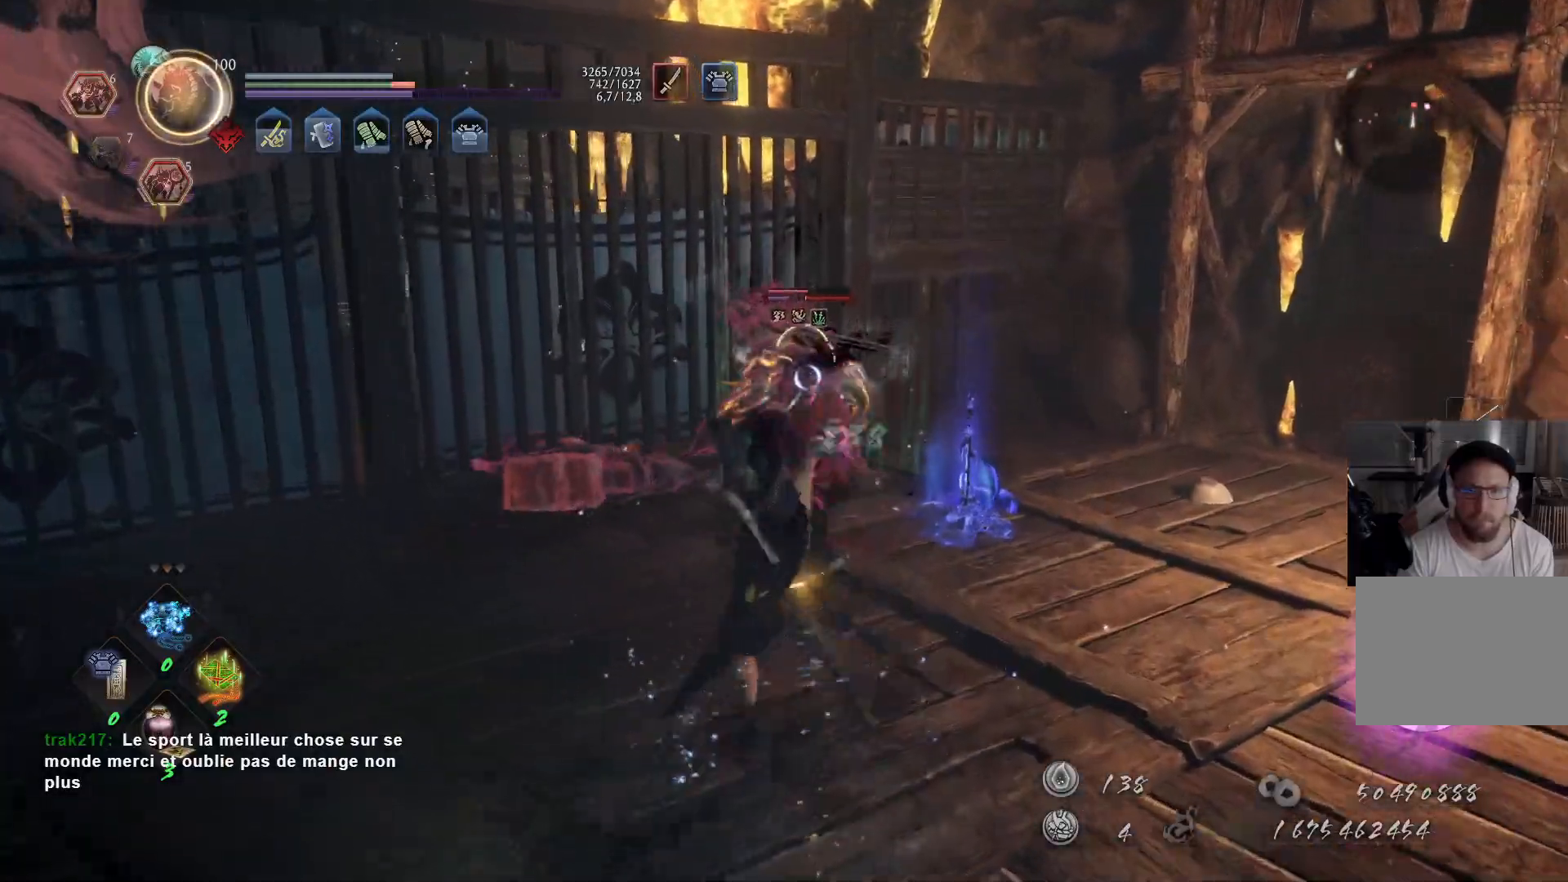
{"dt_ms": 500, "buttons": ["Y"], "left_stick": "up", "right_stick": "center", "events": [[17, "X", "up"], [100, "Y", "down"], [183, "Y", "up"], [217, "Y", "down"], [283, "Y", "up"], [350, "Y", "down"], [417, "Y", "up"], [467, "Y", "down"]]}
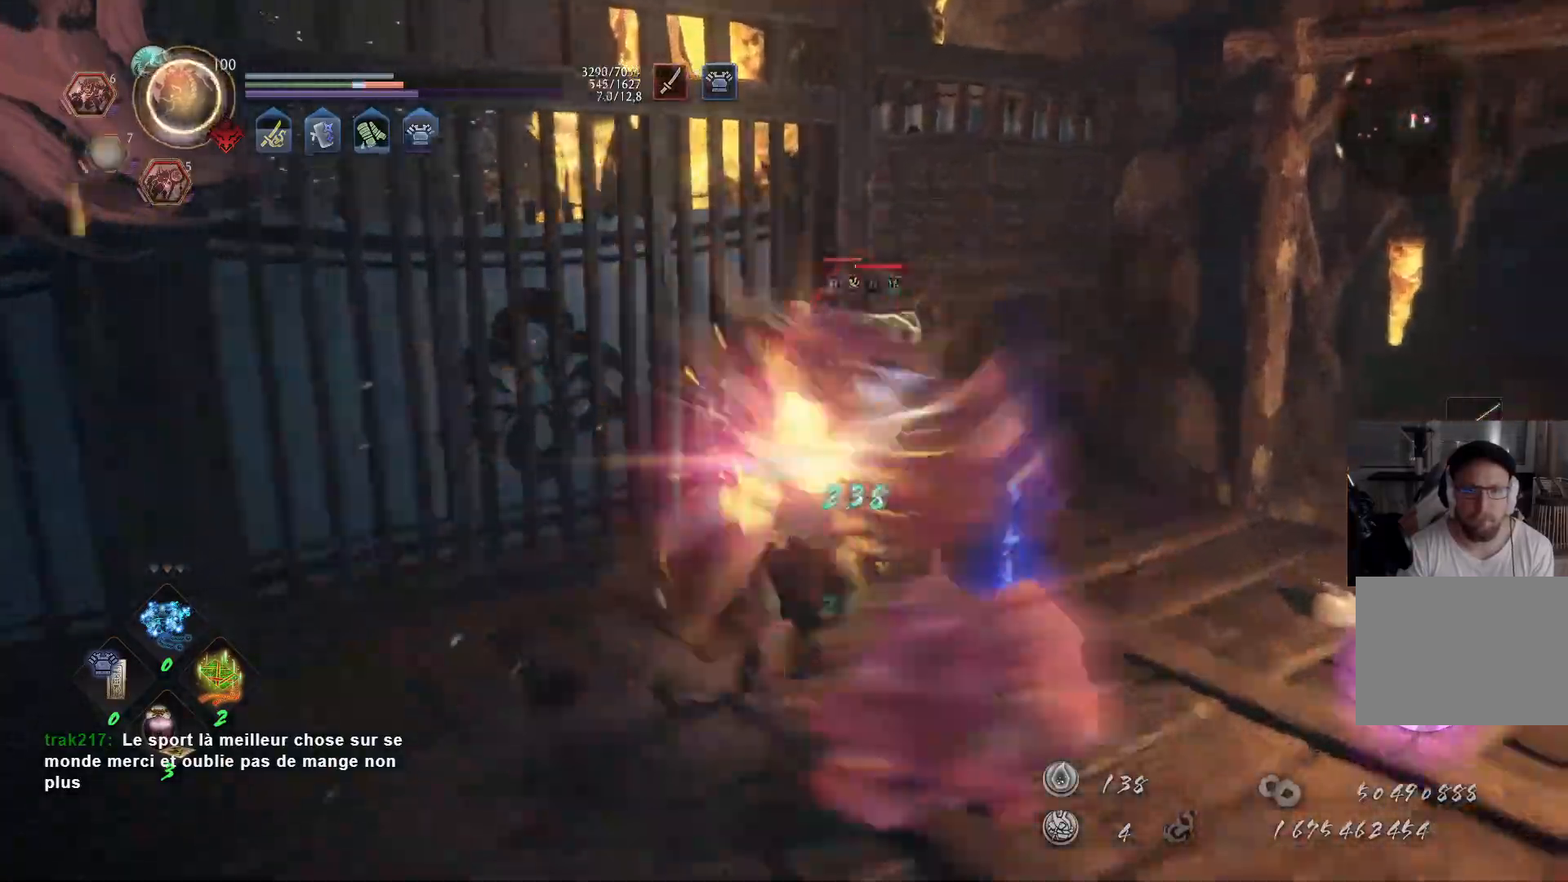
{"dt_ms": 500, "buttons": ["X"], "left_stick": "up", "right_stick": "center", "events": [[33, "Y", "up"], [83, "Y", "down"], [167, "Y", "up"], [317, "X", "down"]]}
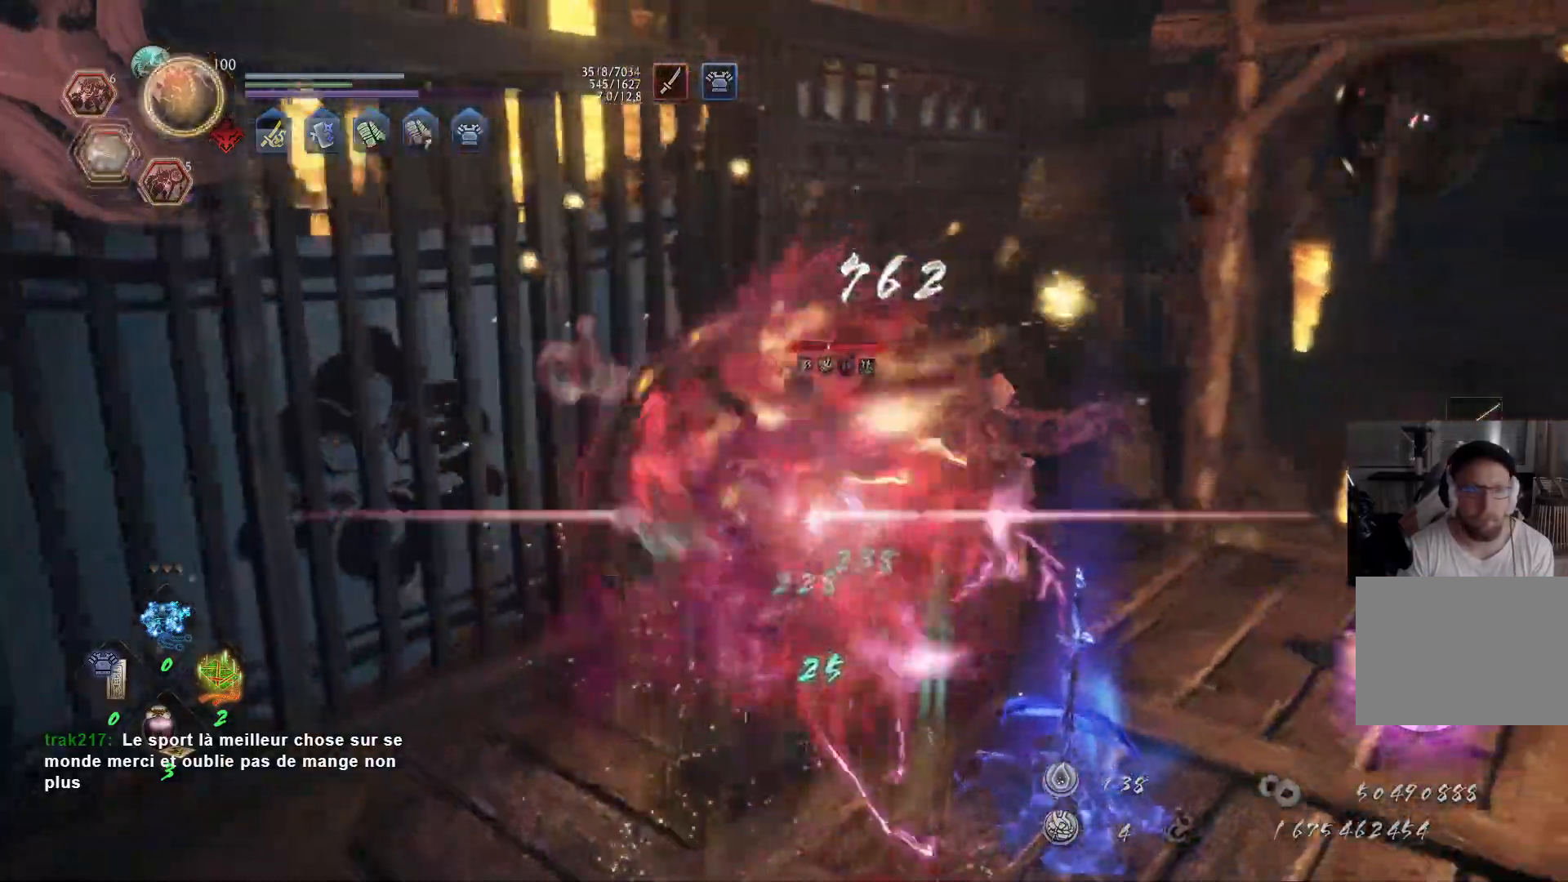
{"dt_ms": 500, "buttons": ["X"], "left_stick": "up", "right_stick": "center", "events": [[317, "X", "up"], [400, "X", "down"]]}
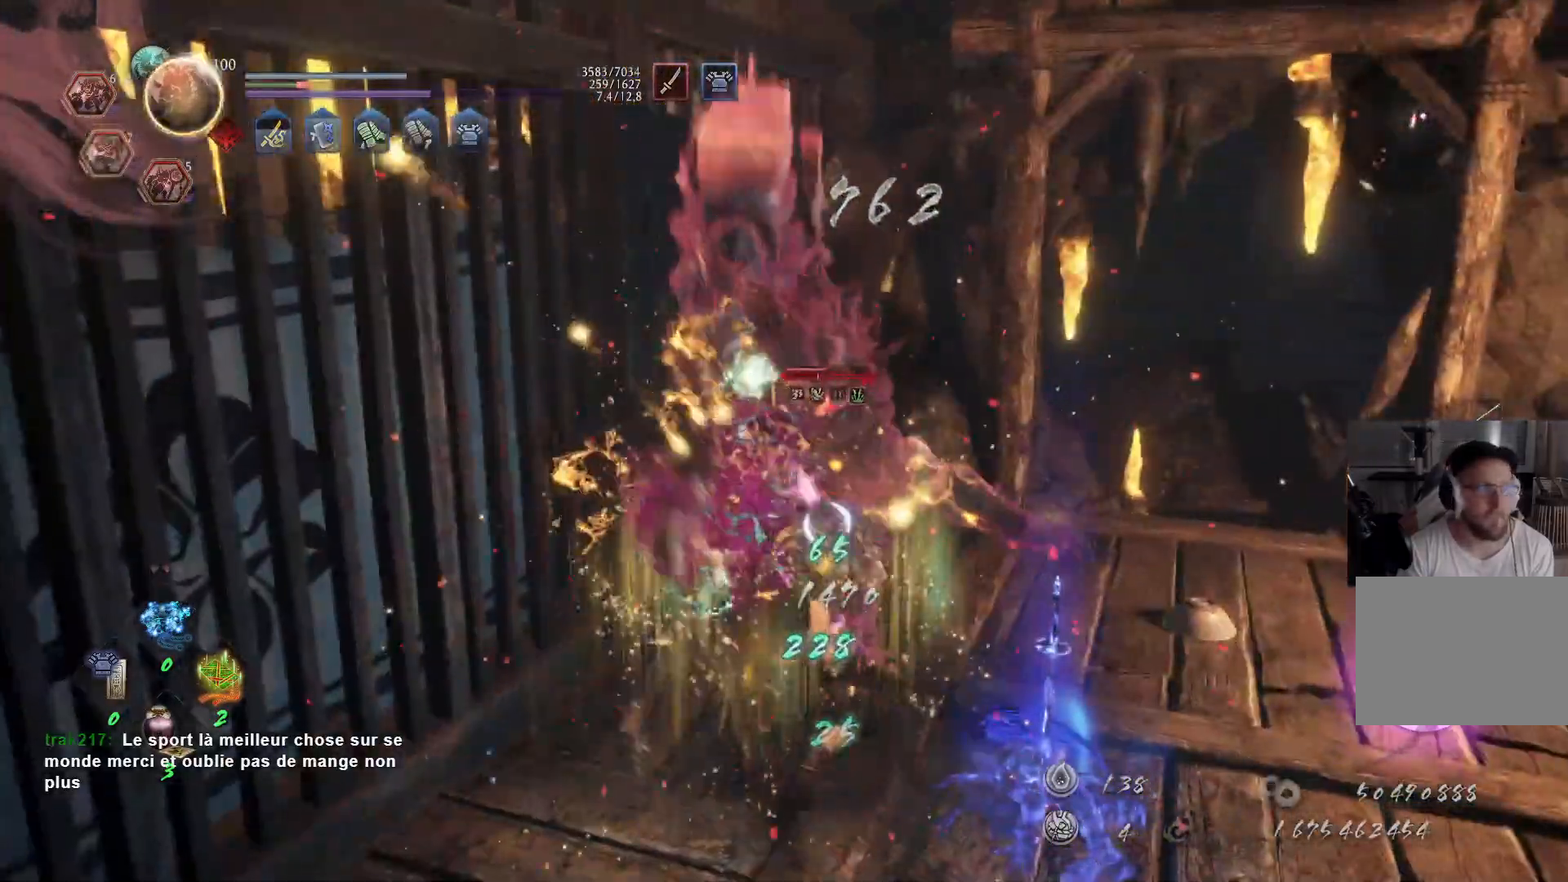
{"dt_ms": 500, "buttons": ["X"], "left_stick": "up-right", "right_stick": "center", "events": [[83, "X", "up"], [167, "X", "down"], [500, "left_stick", "up-right"]]}
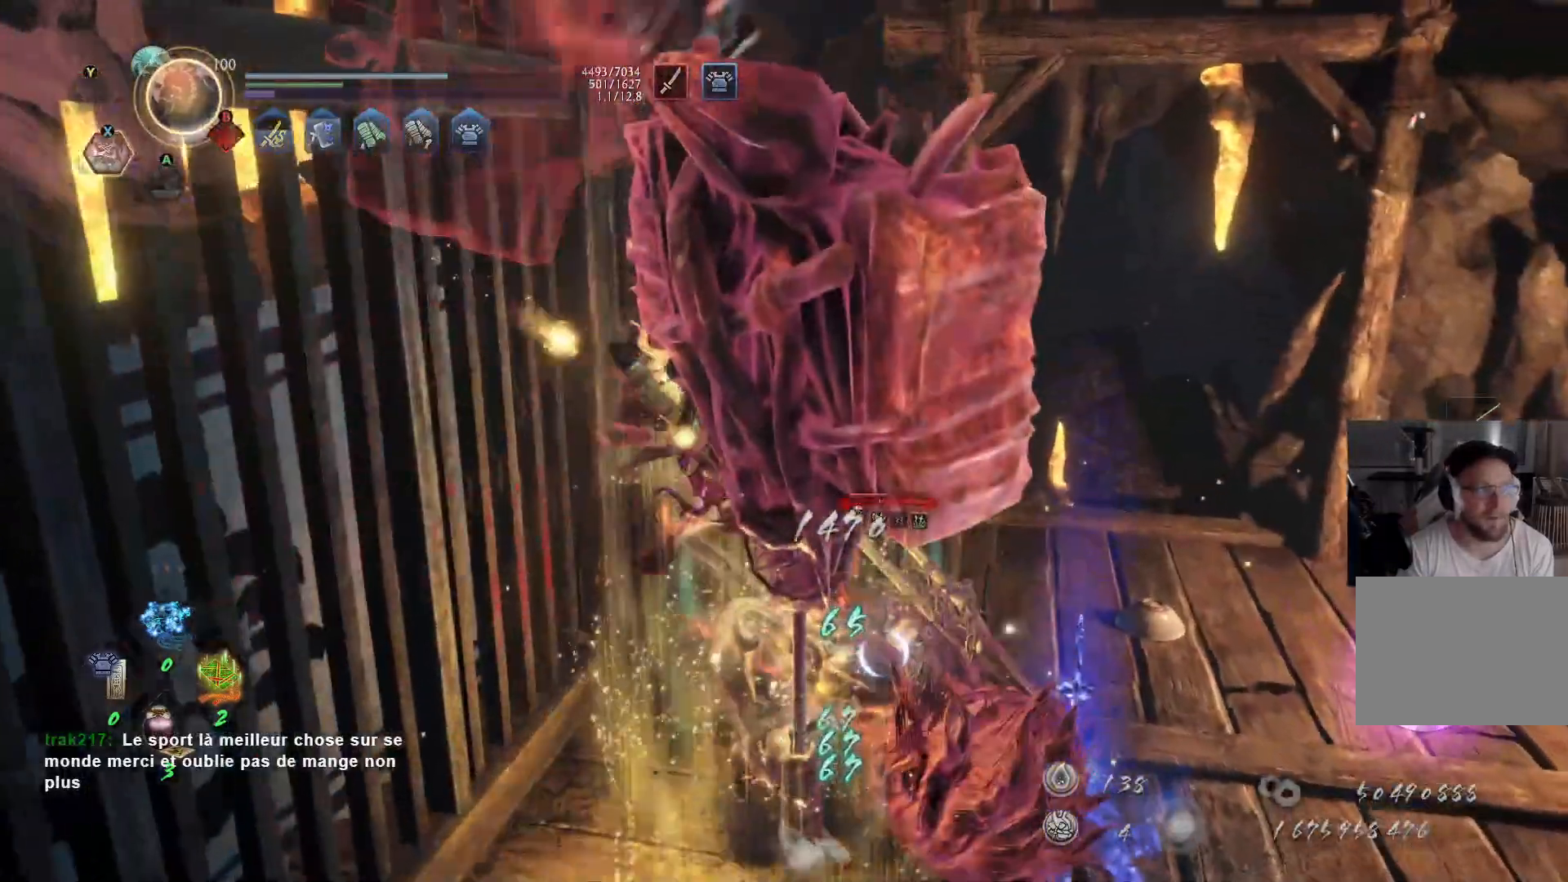
{"dt_ms": 500, "buttons": ["R1"], "left_stick": "up-right", "right_stick": "center", "events": [[17, "X", "up"], [250, "left_stick", "center"], [483, "R1", "down"], [483, "left_stick", "up-right"]]}
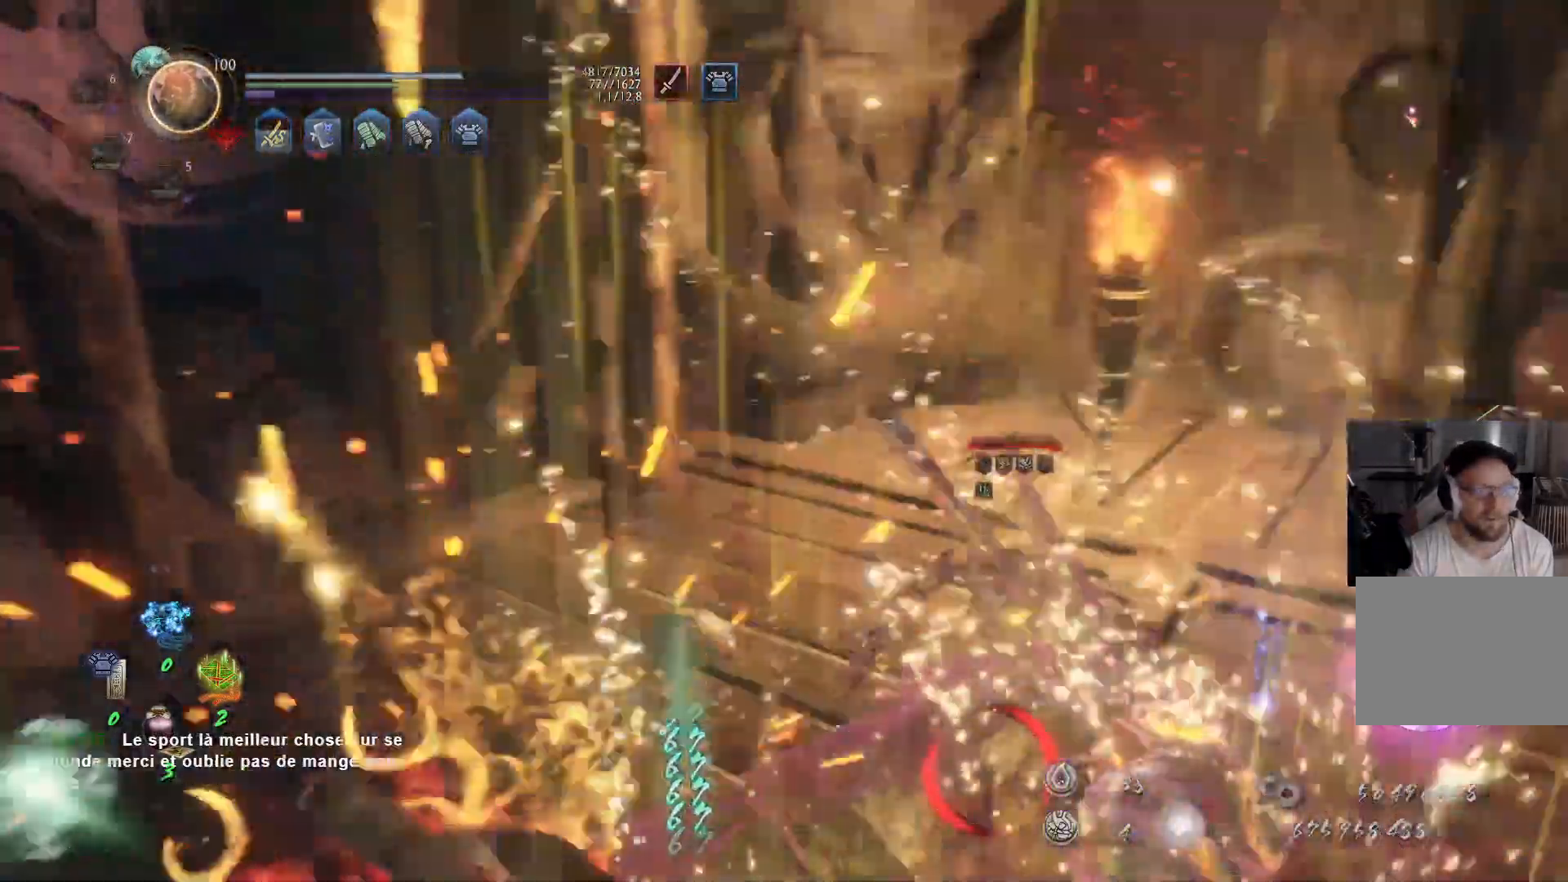
{"dt_ms": 500, "buttons": ["Y"], "left_stick": "up", "right_stick": "center"}
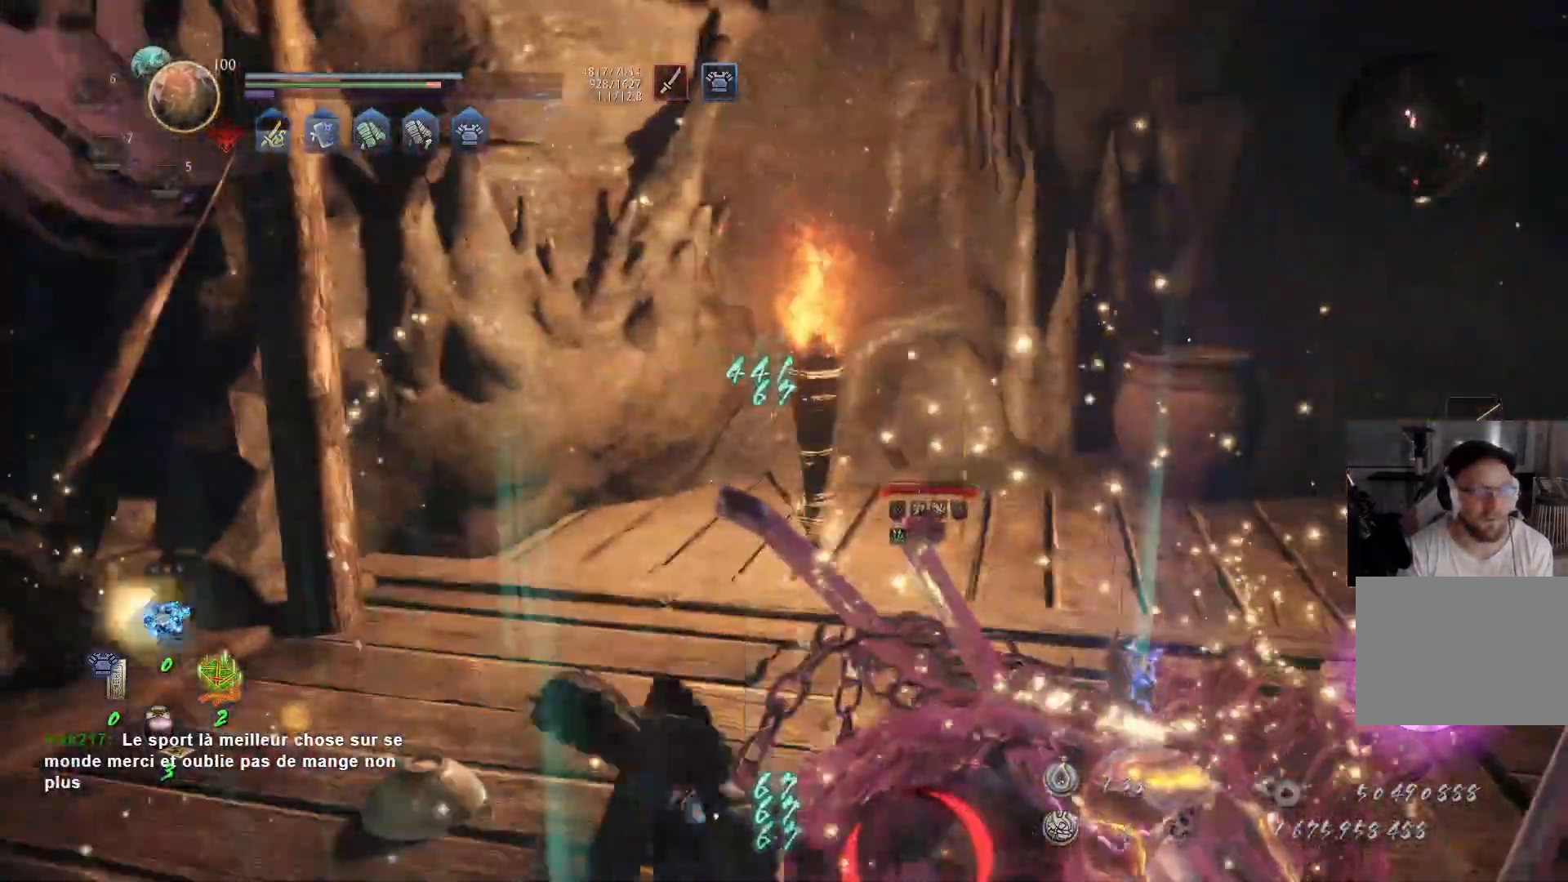
{"dt_ms": 500, "buttons": [], "left_stick": "up", "right_stick": "center", "events": [[17, "Y", "up"], [50, "Y", "down"], [167, "Y", "up"], [200, "Y", "down"], [317, "Y", "up"], [350, "Y", "down"], [467, "Y", "up"]]}
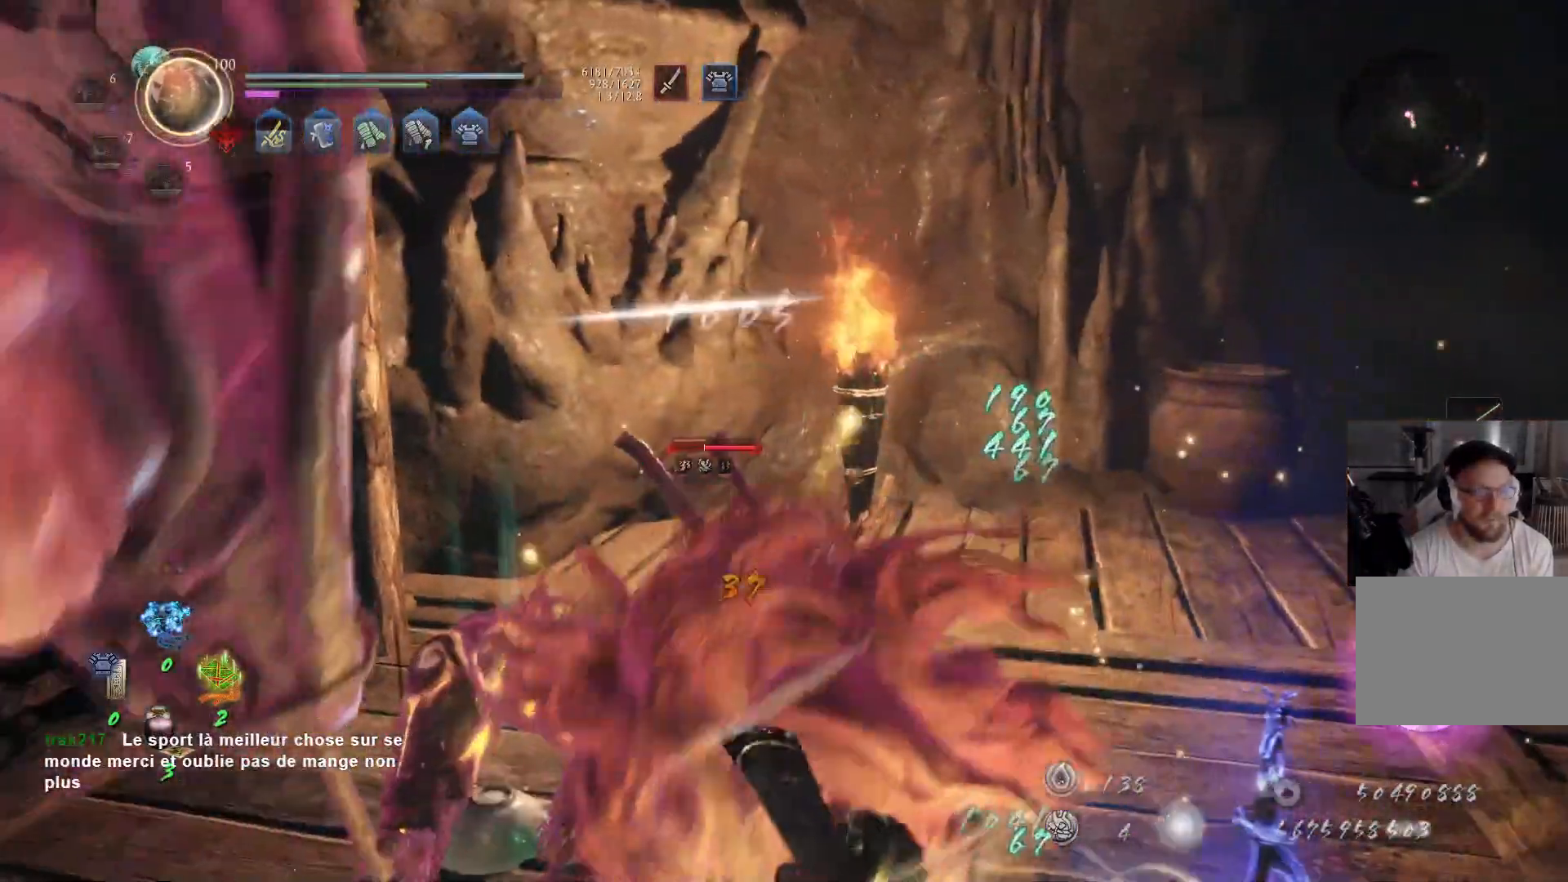
{"dt_ms": 500, "buttons": [], "left_stick": "center", "right_stick": "center", "events": [[17, "Y", "down"], [150, "Y", "up"], [233, "left_stick", "center"]]}
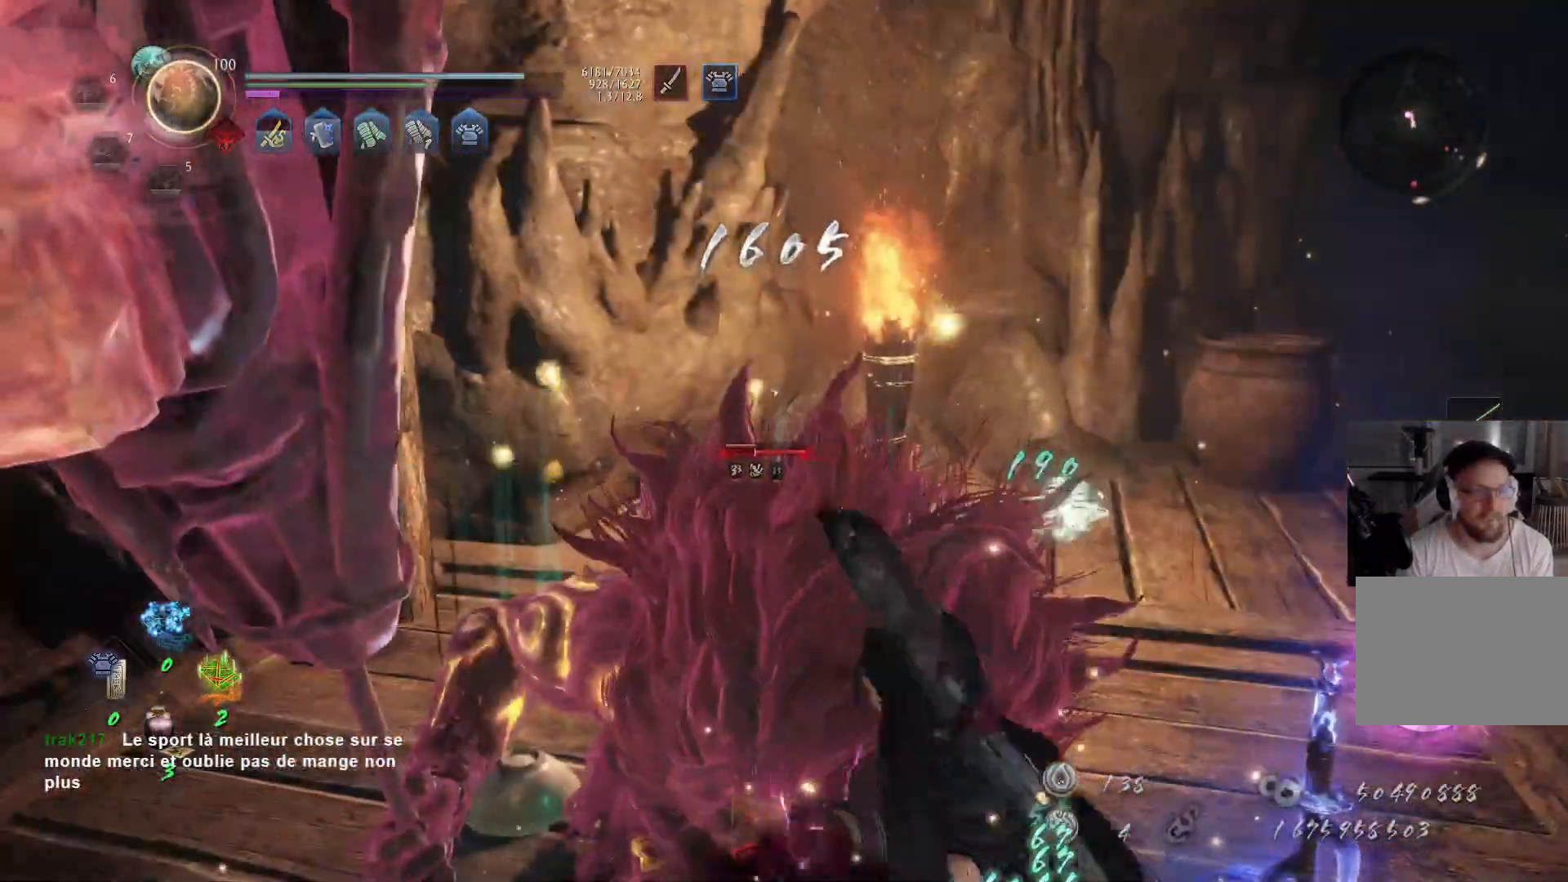
{"dt_ms": 500, "buttons": [], "left_stick": "center", "right_stick": "center", "events": []}
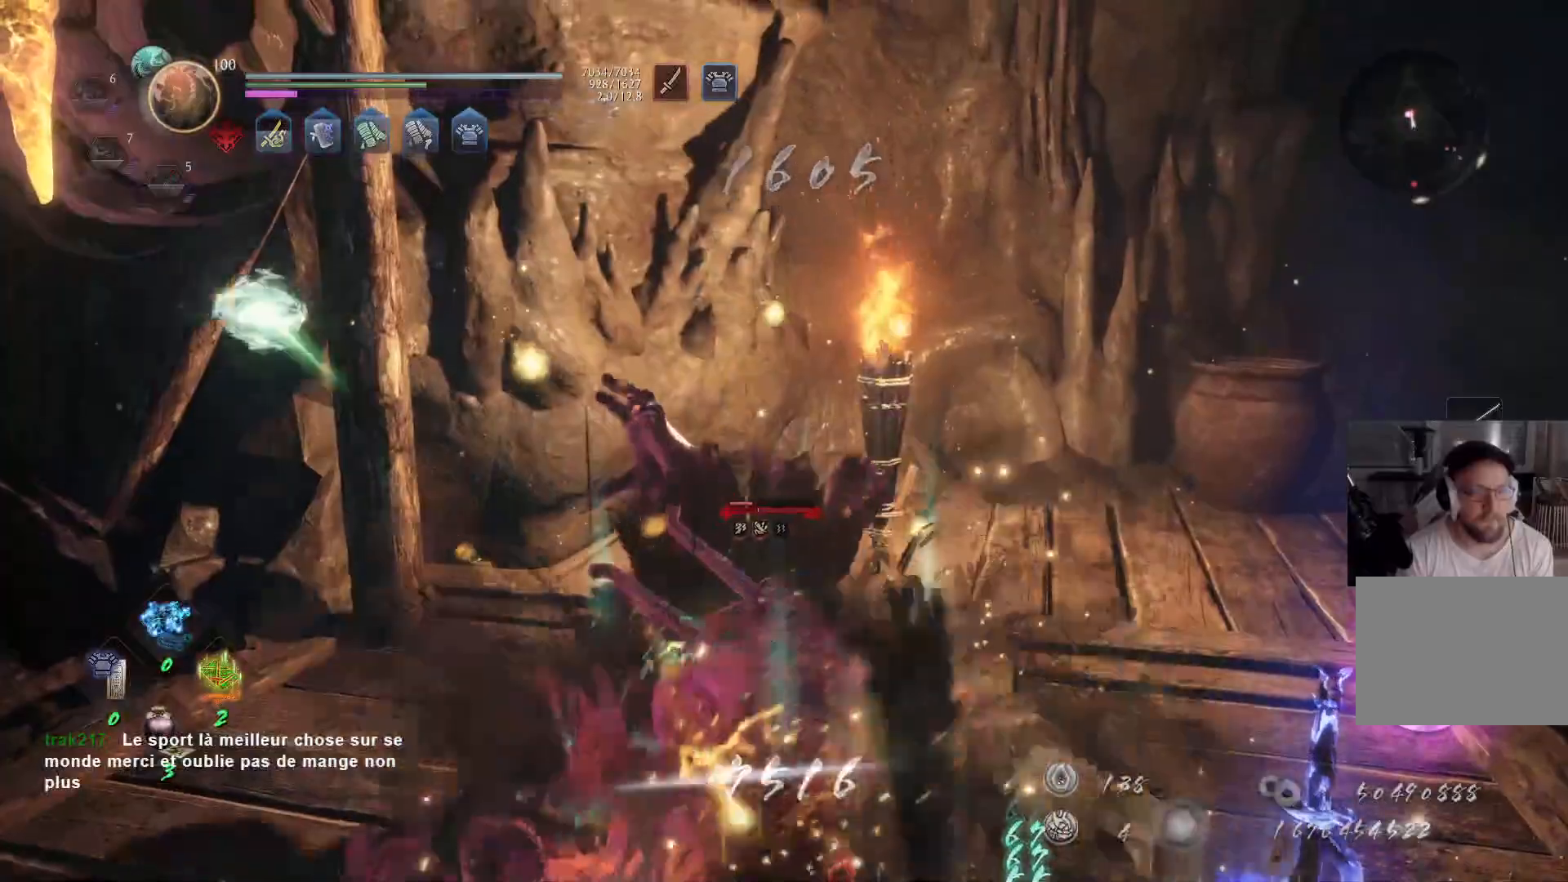
{"dt_ms": 500, "buttons": [], "left_stick": "up-right", "right_stick": "center", "events": [[367, "left_stick", "up-right"]]}
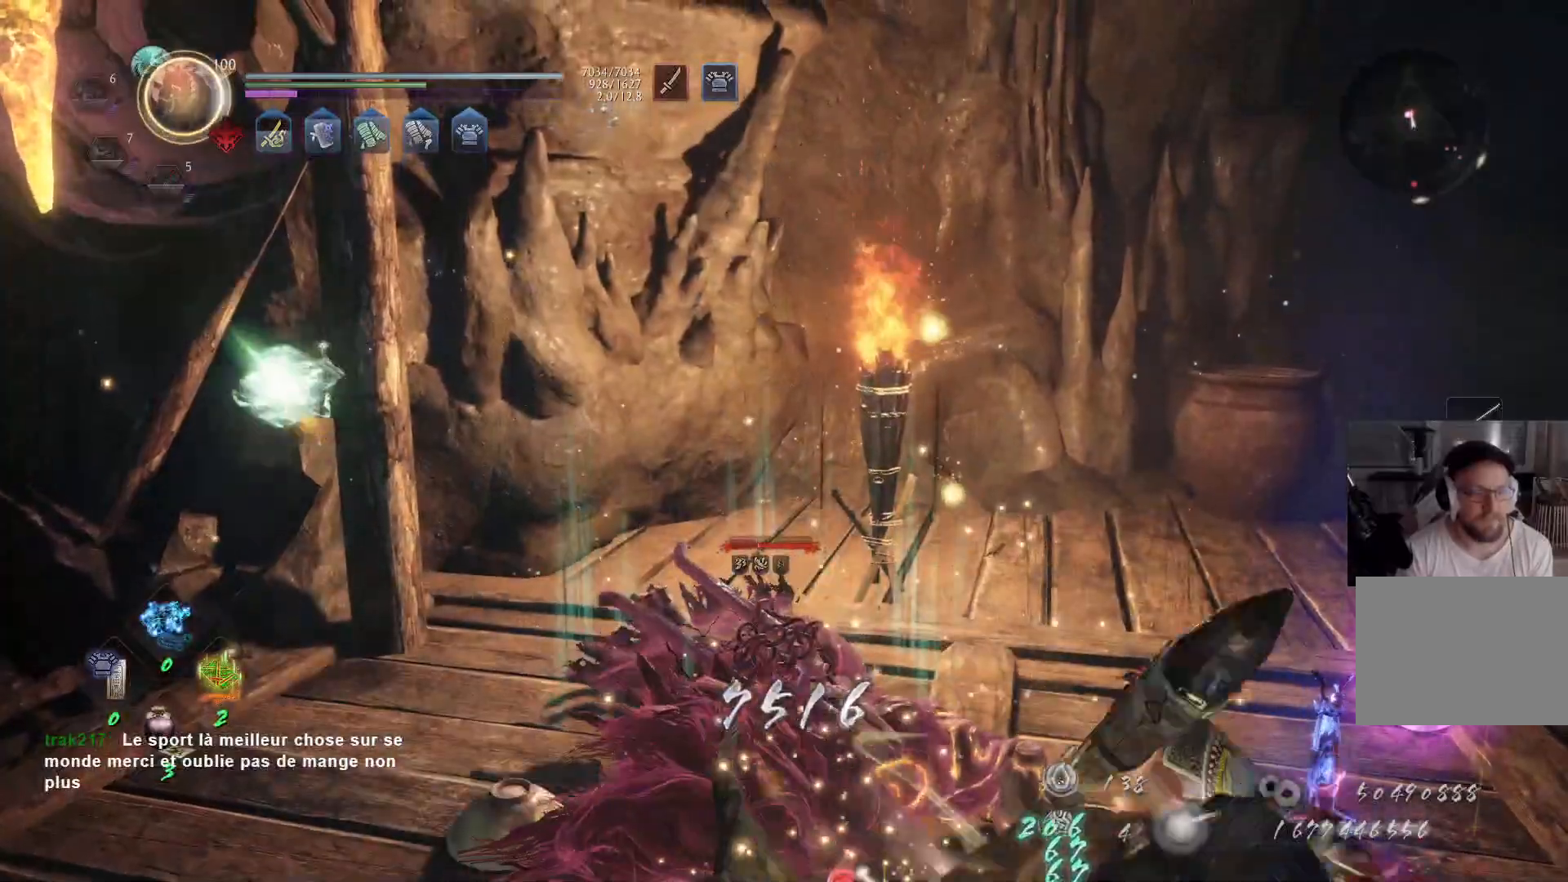
{"dt_ms": 500, "buttons": [], "left_stick": "up", "right_stick": "center", "events": [[283, "left_stick", "up"]]}
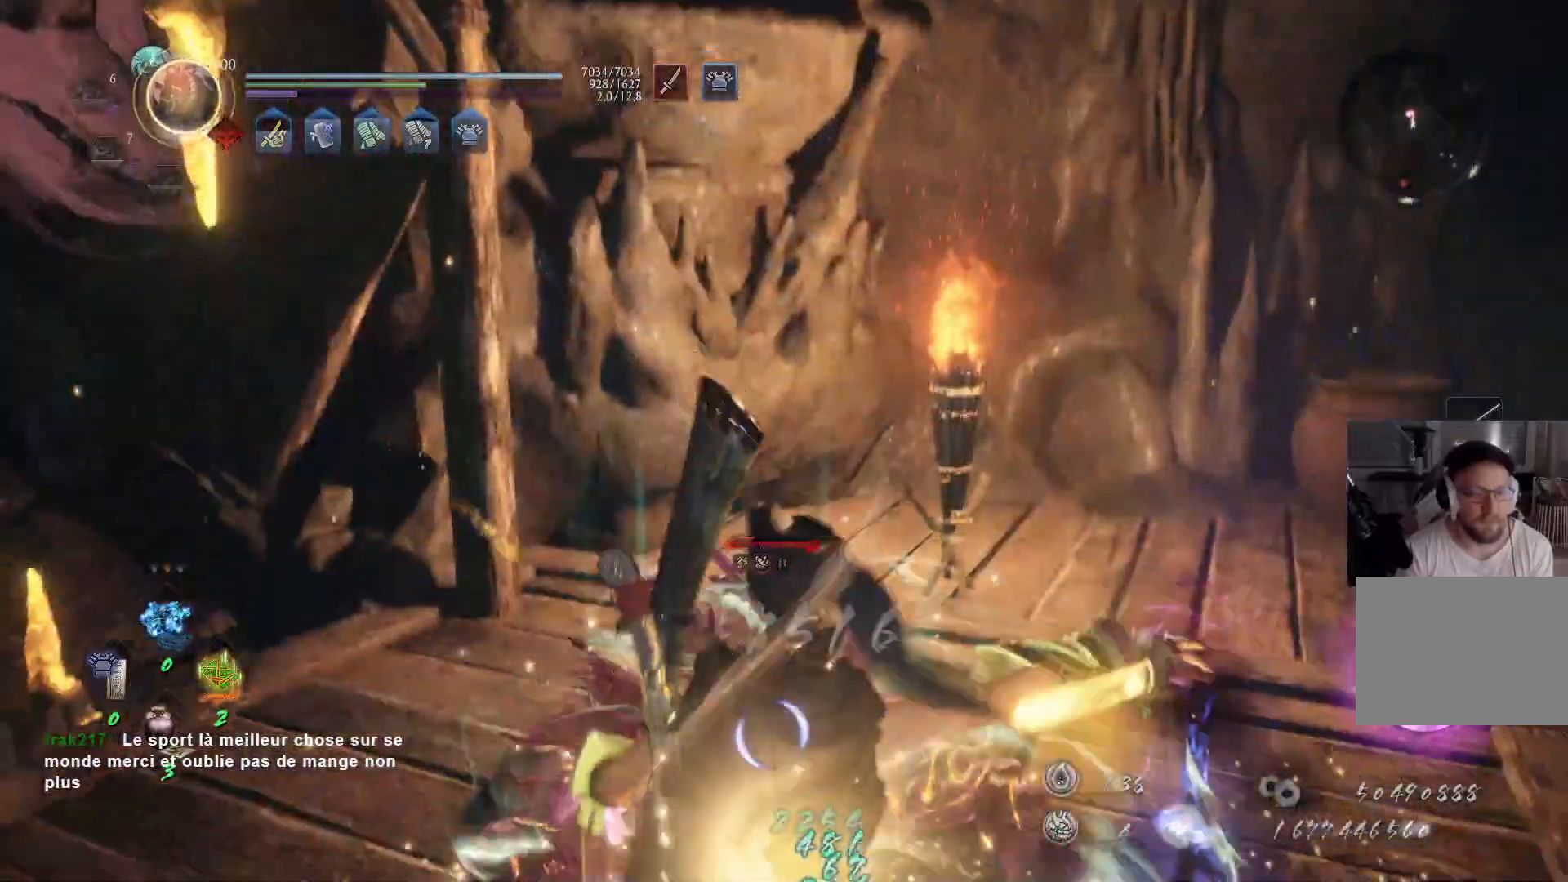
{"dt_ms": 500, "buttons": ["Y"], "left_stick": "up", "right_stick": "center", "events": [[83, "Y", "down"]]}
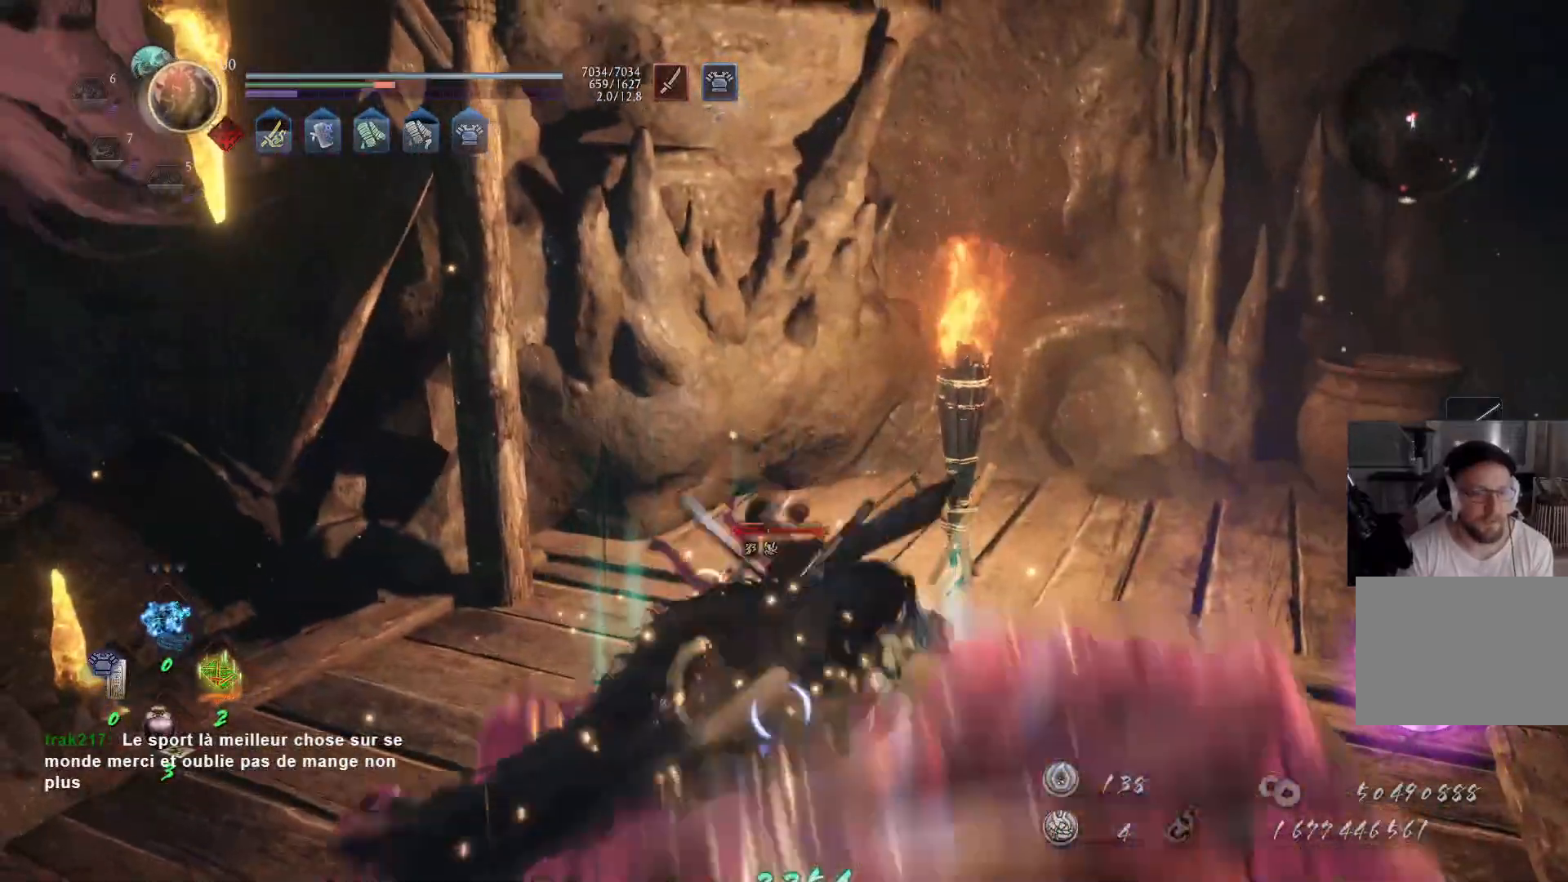
{"dt_ms": 500, "buttons": ["Y"], "left_stick": "up", "right_stick": "center", "events": []}
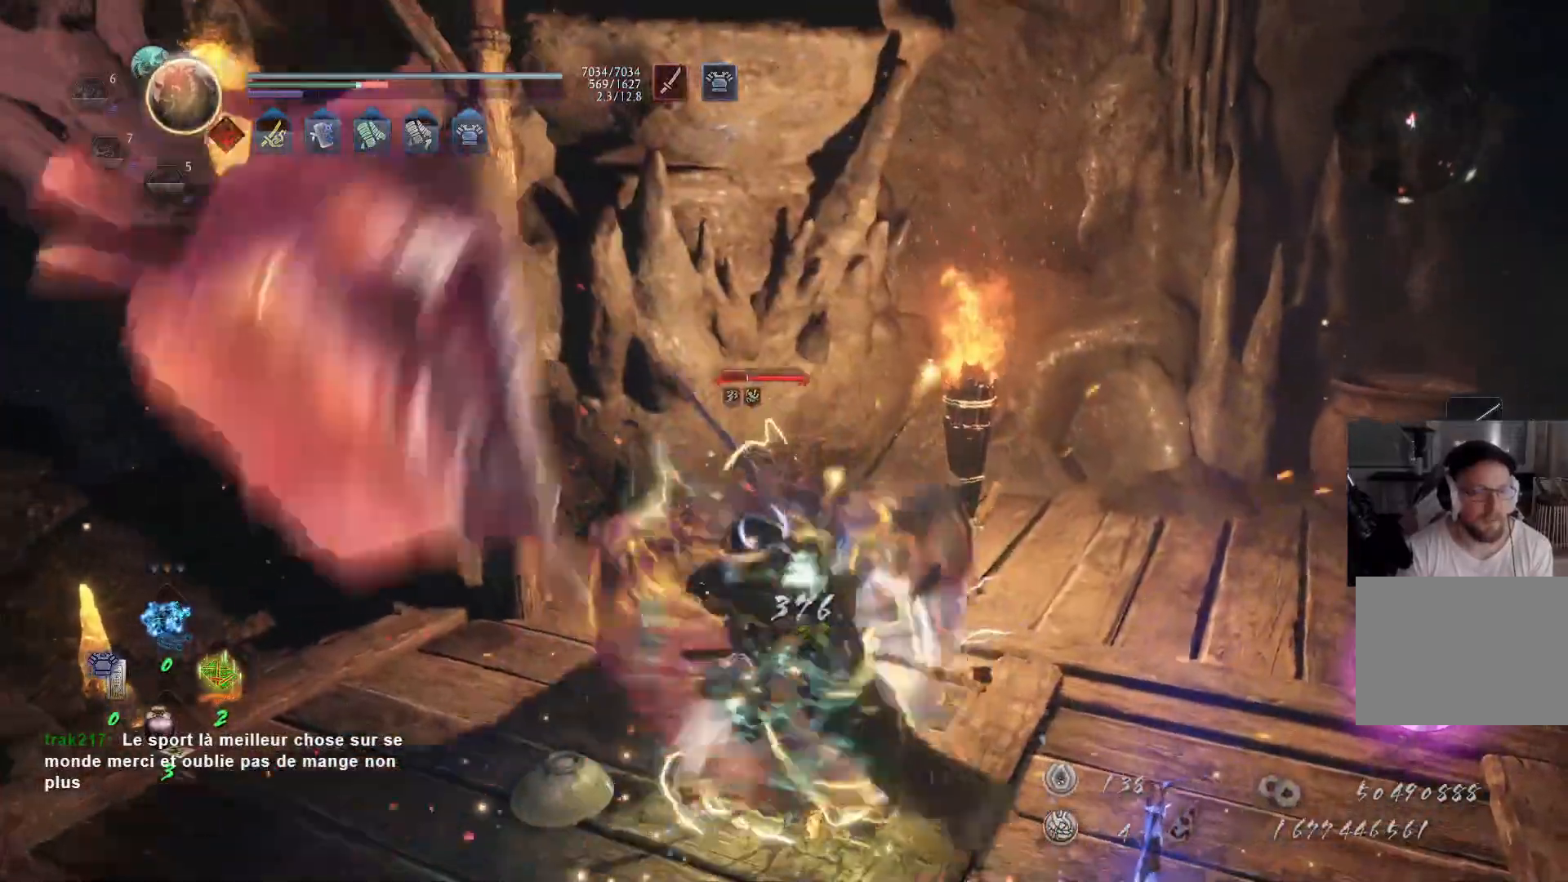
{"dt_ms": 500, "buttons": ["X"], "left_stick": "up", "right_stick": "center", "events": [[350, "Y", "up"], [467, "X", "down"]]}
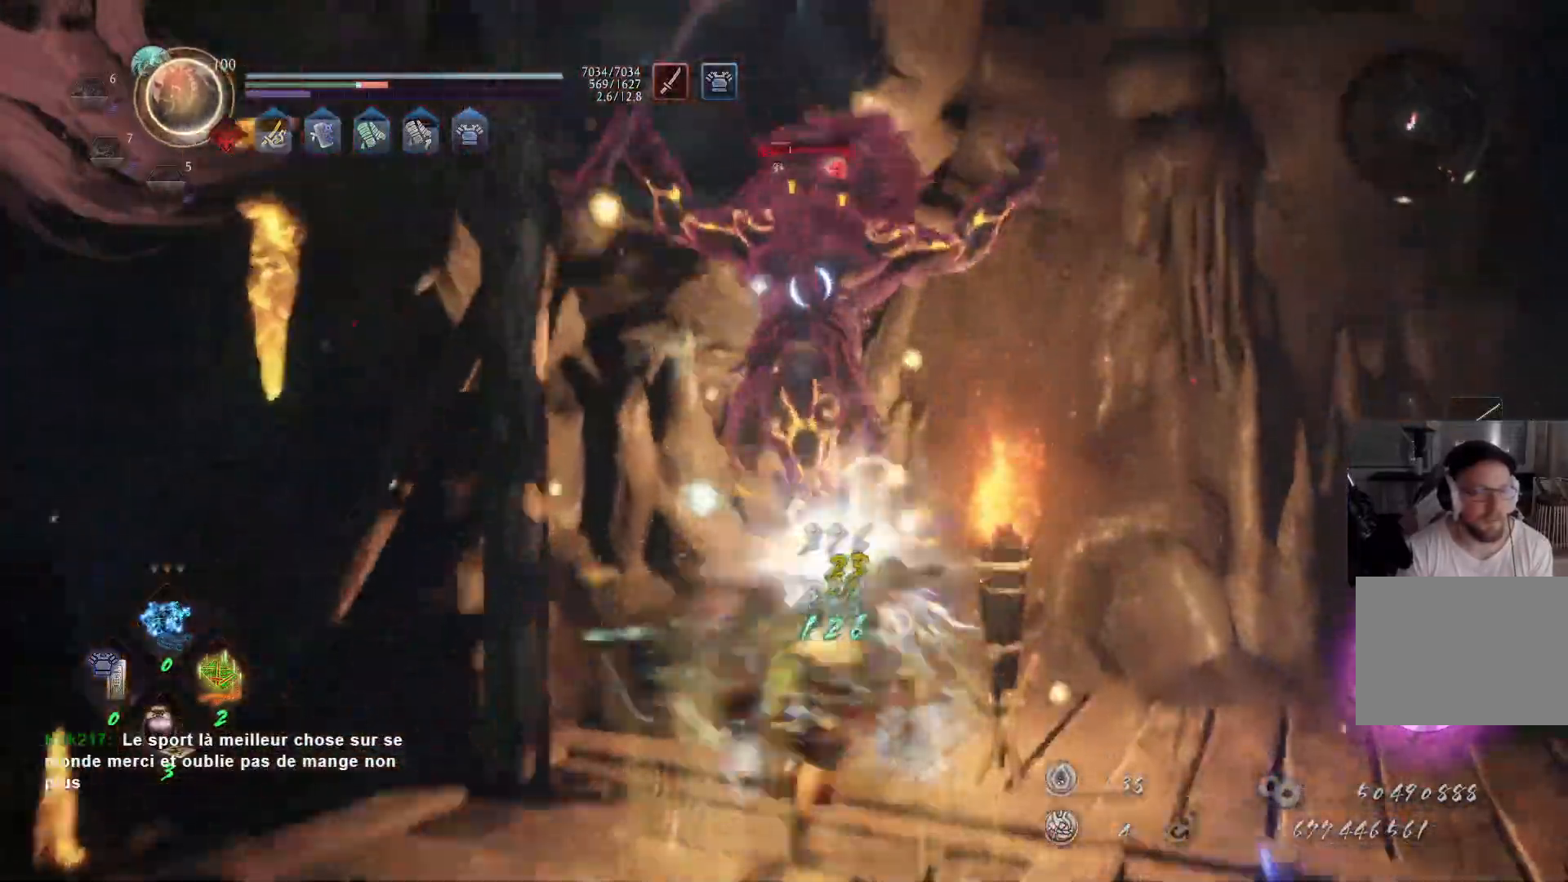
{"dt_ms": 1000, "buttons": [], "left_stick": "center", "right_stick": "center"}
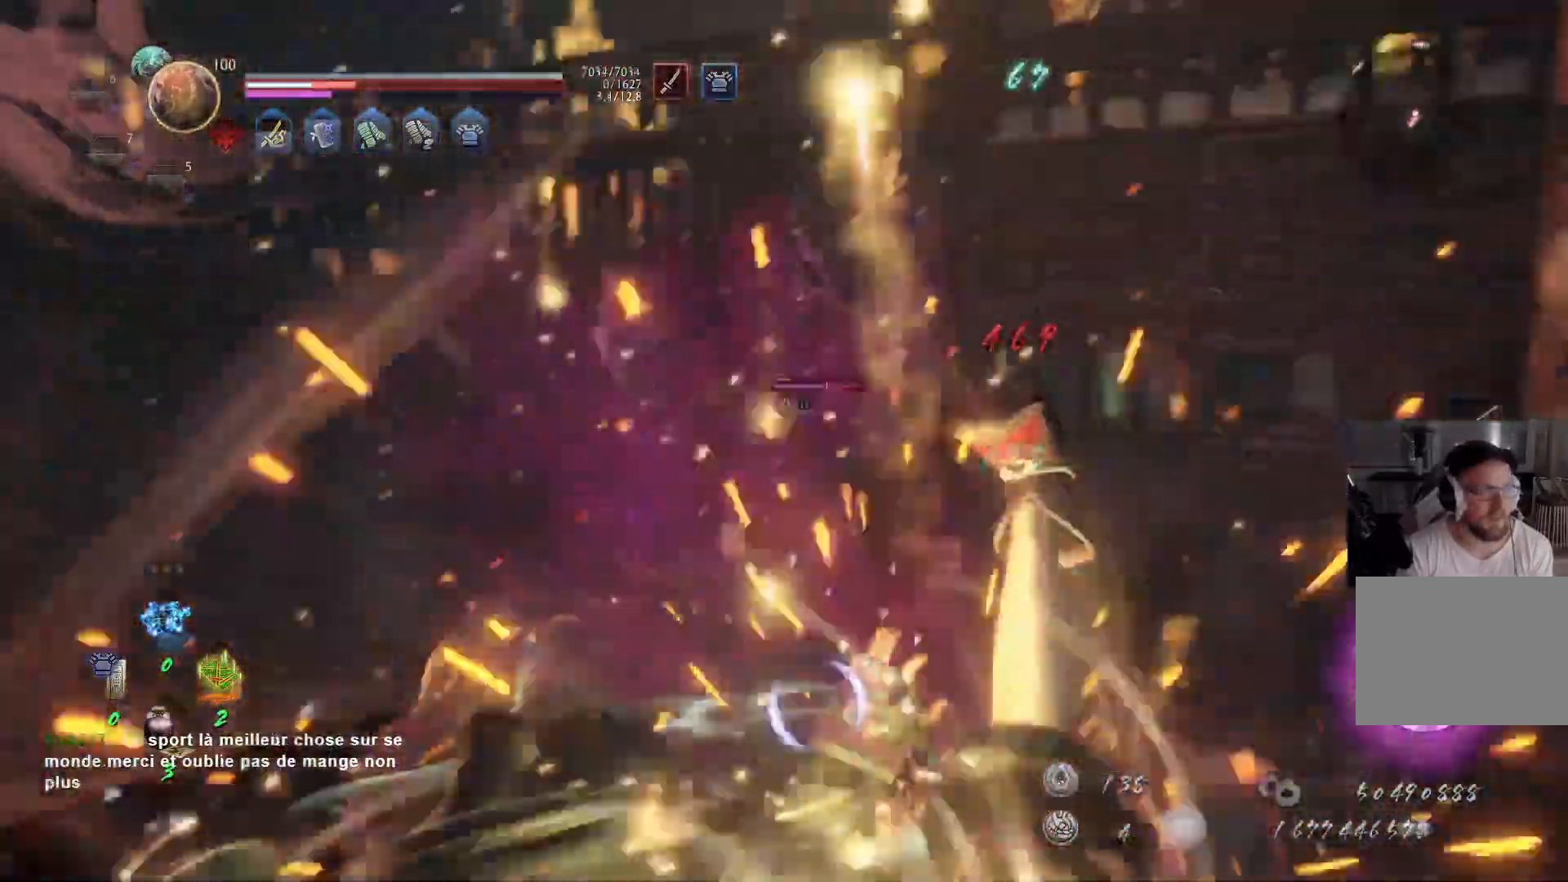
{"dt_ms": 500, "buttons": ["R1"], "left_stick": "center", "right_stick": "center", "events": [[500, "R1", "down"]]}
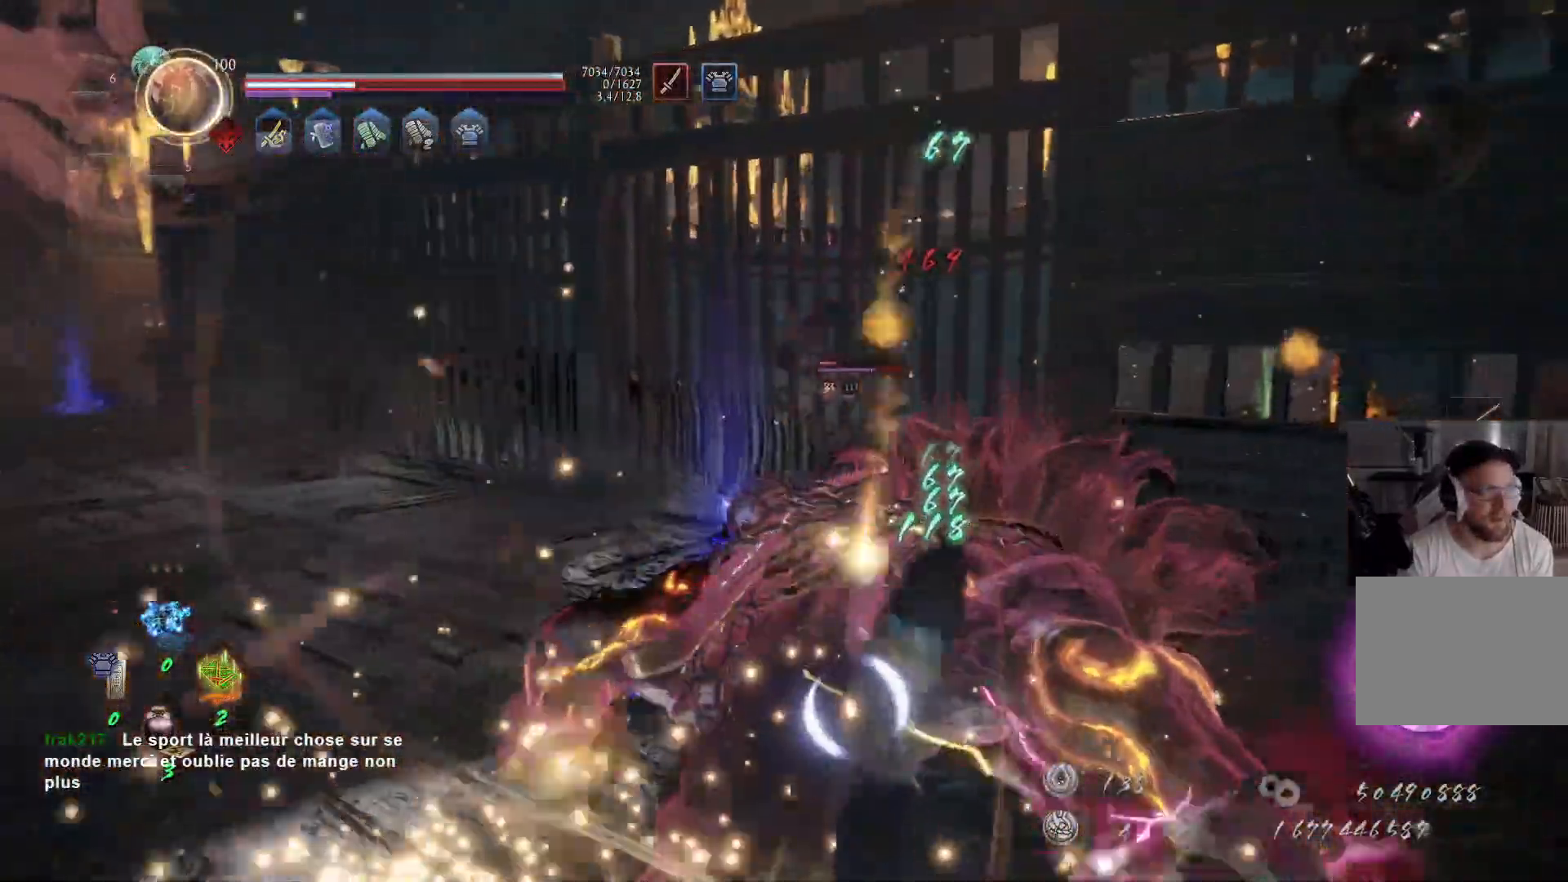
{"dt_ms": 500, "buttons": [], "left_stick": "up", "right_stick": "center", "events": [[50, "left_stick", "up-left"], [117, "R1", "up"], [333, "left_stick", "up"]]}
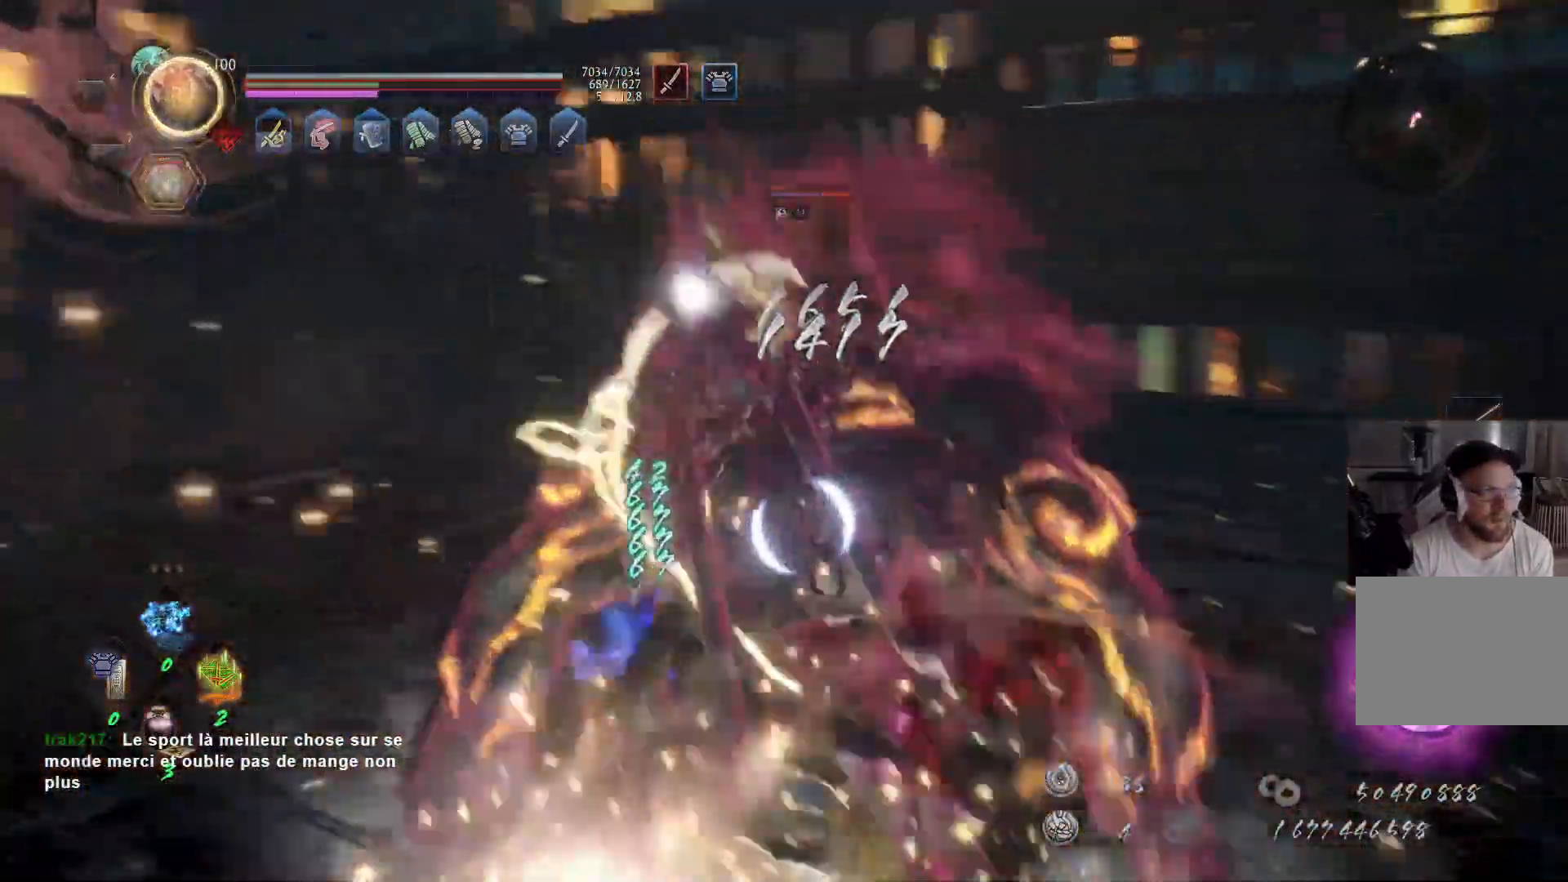
{"dt_ms": 500, "buttons": ["X"], "left_stick": "up", "right_stick": "center", "events": [[283, "left_stick", "up-left"], [317, "X", "down"], [400, "X", "up"], [400, "left_stick", "up"], [467, "X", "down"]]}
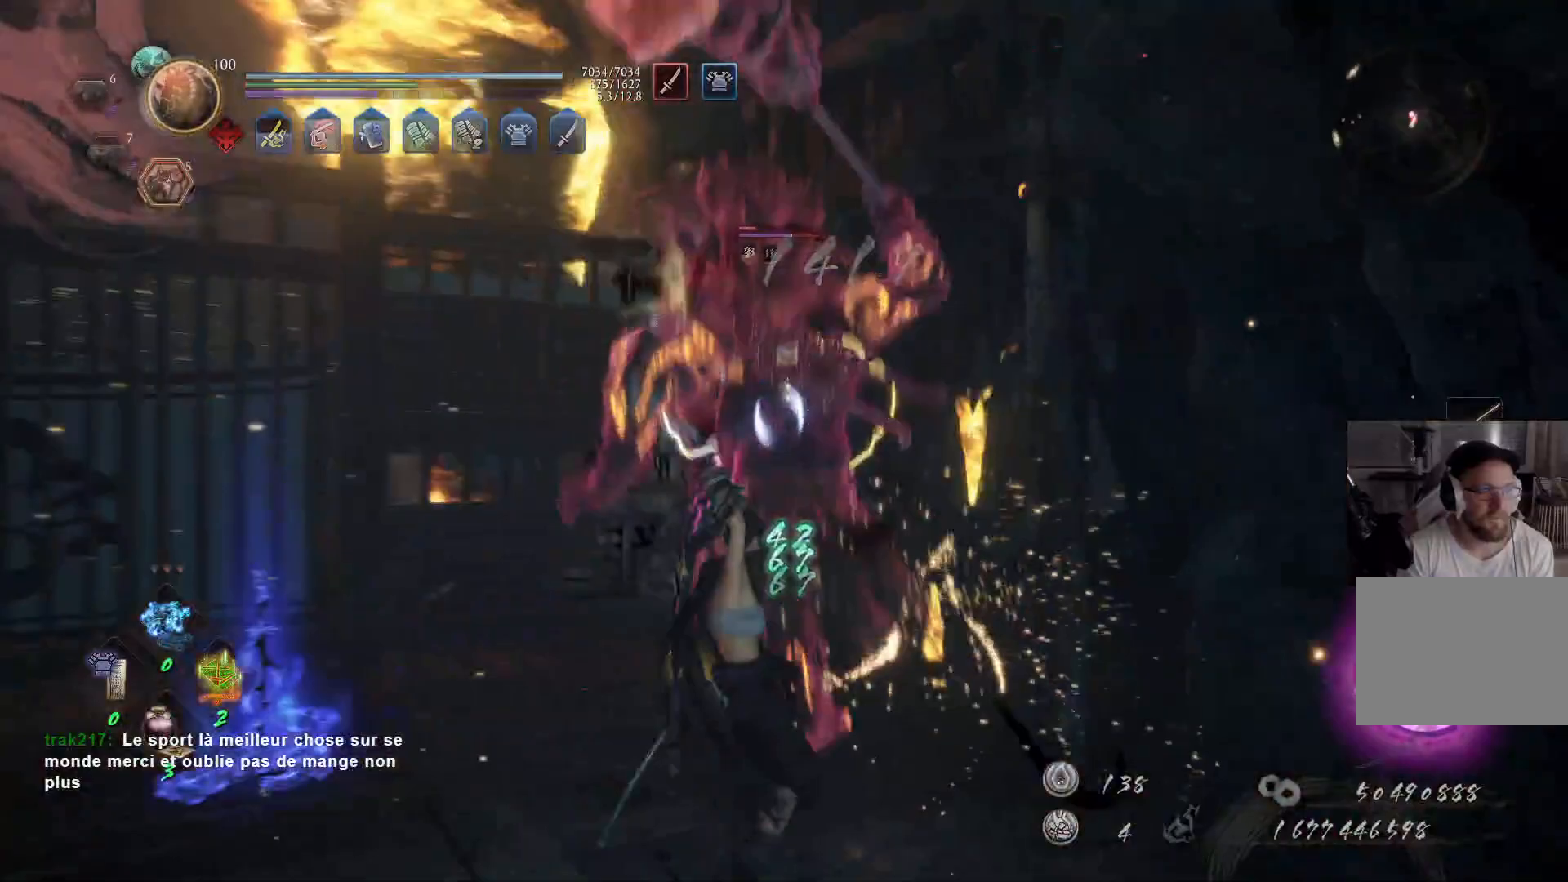
{"dt_ms": 500, "buttons": ["X"], "left_stick": "up", "right_stick": "center", "events": [[50, "X", "up"], [117, "X", "down"], [200, "X", "up"], [283, "X", "down"], [367, "X", "up"], [450, "X", "down"]]}
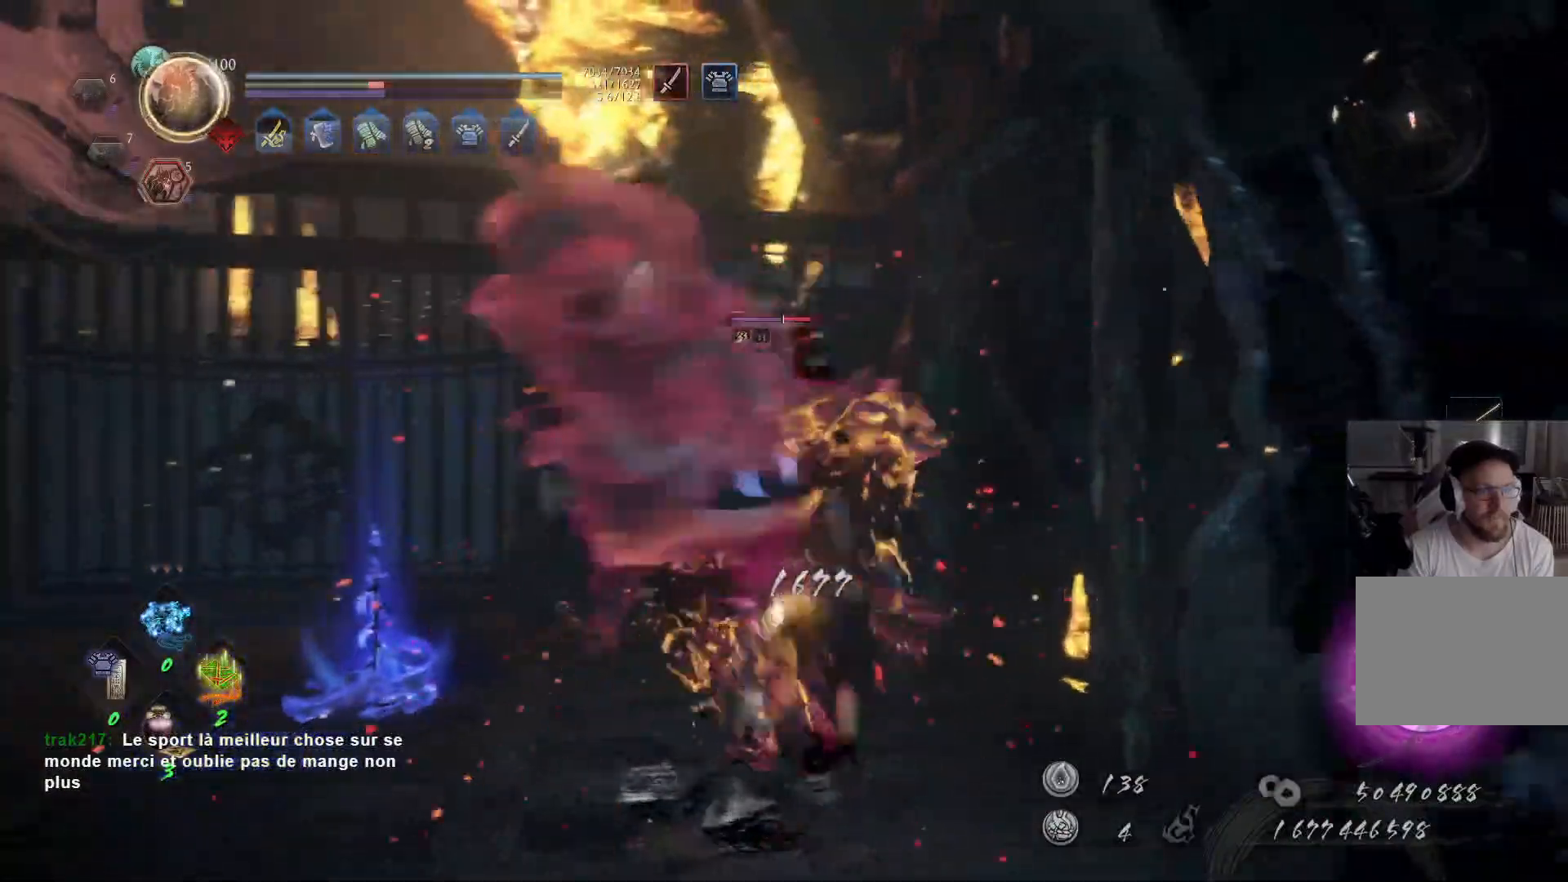
{"dt_ms": 500, "buttons": [], "left_stick": "up", "right_stick": "center", "events": [[50, "X", "up"], [100, "X", "down"], [200, "X", "up"], [267, "X", "down"], [350, "X", "up"]]}
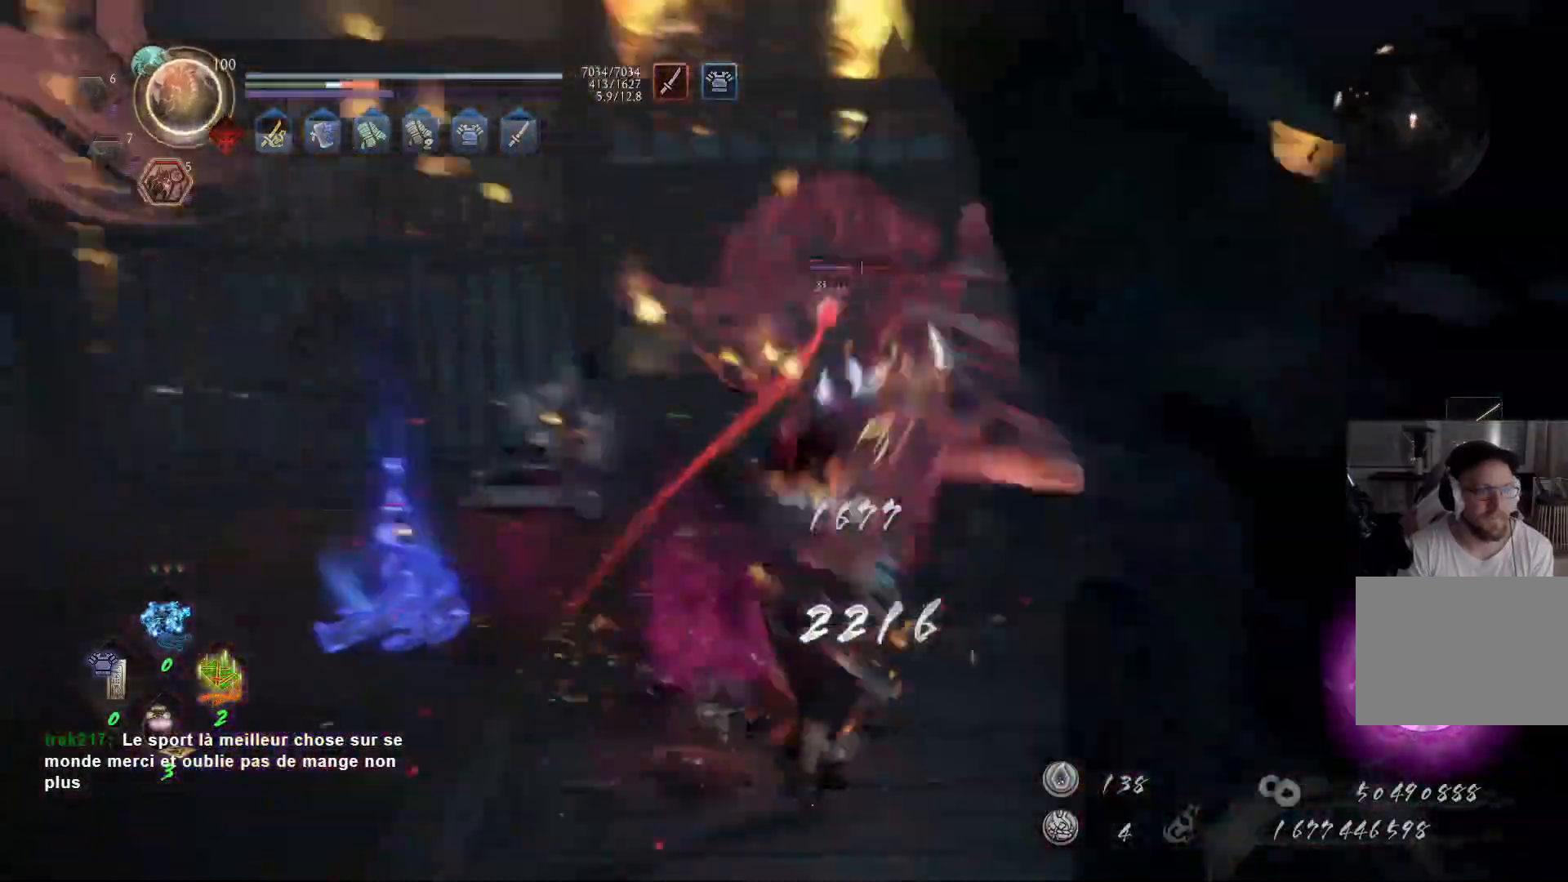
{"dt_ms": 500, "buttons": ["Y"], "left_stick": "up", "right_stick": "center", "events": [[67, "Y", "down"], [133, "Y", "up"], [183, "Y", "down"], [267, "Y", "up"], [333, "Y", "down"], [400, "Y", "up"], [450, "Y", "down"]]}
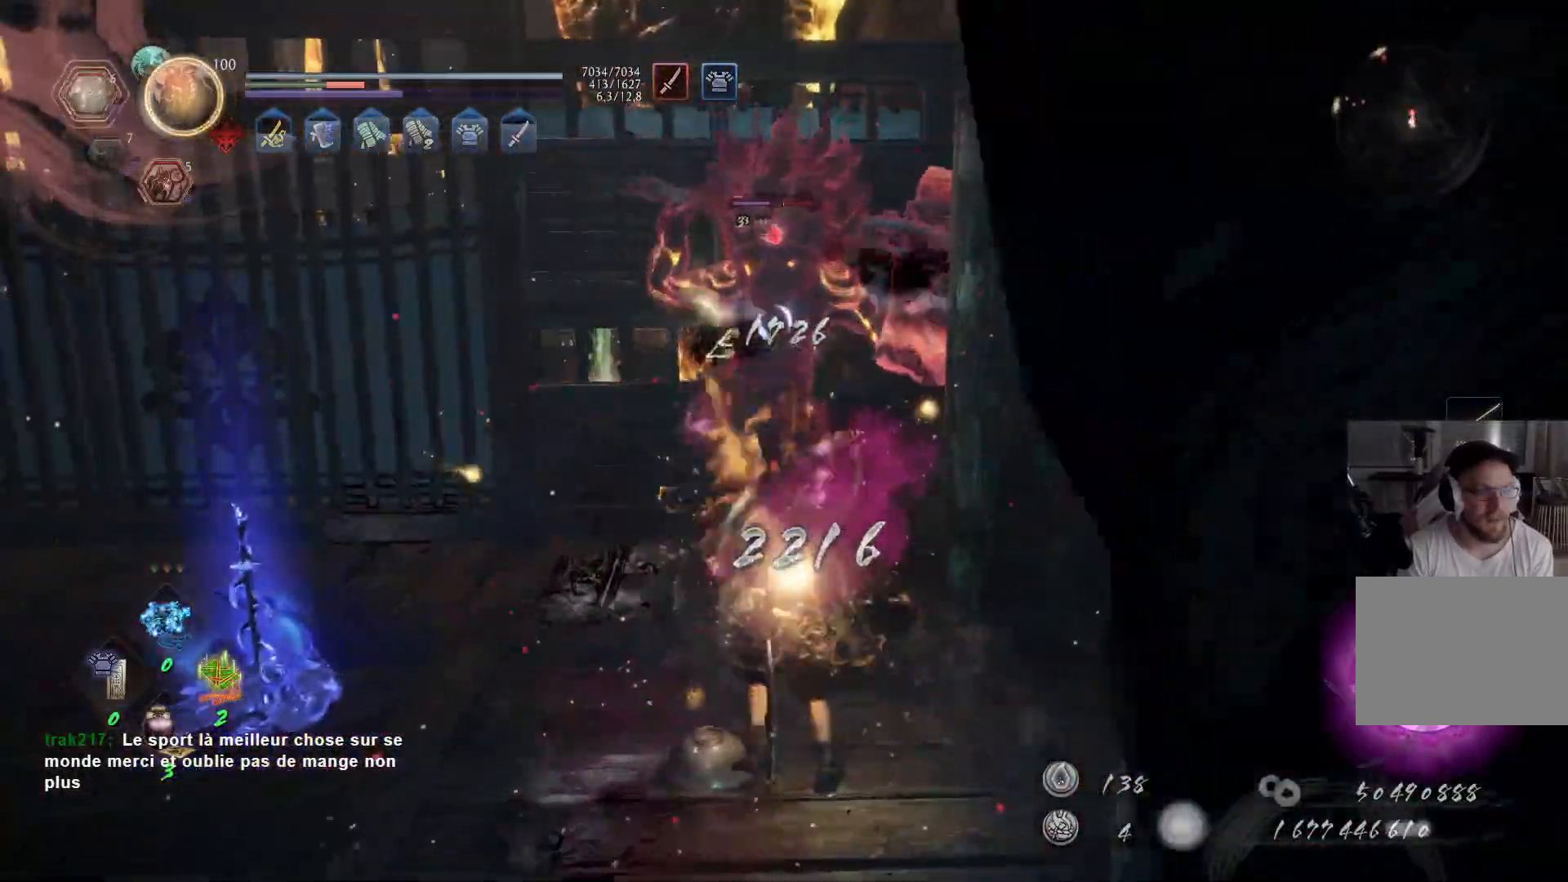
{"dt_ms": 500, "buttons": ["Y"], "left_stick": "center", "right_stick": "center", "events": [[50, "Y", "up"], [117, "Y", "down"], [300, "Y", "up"], [350, "Y", "down"], [367, "left_stick", "center"], [467, "Y", "up"], [500, "Y", "down"]]}
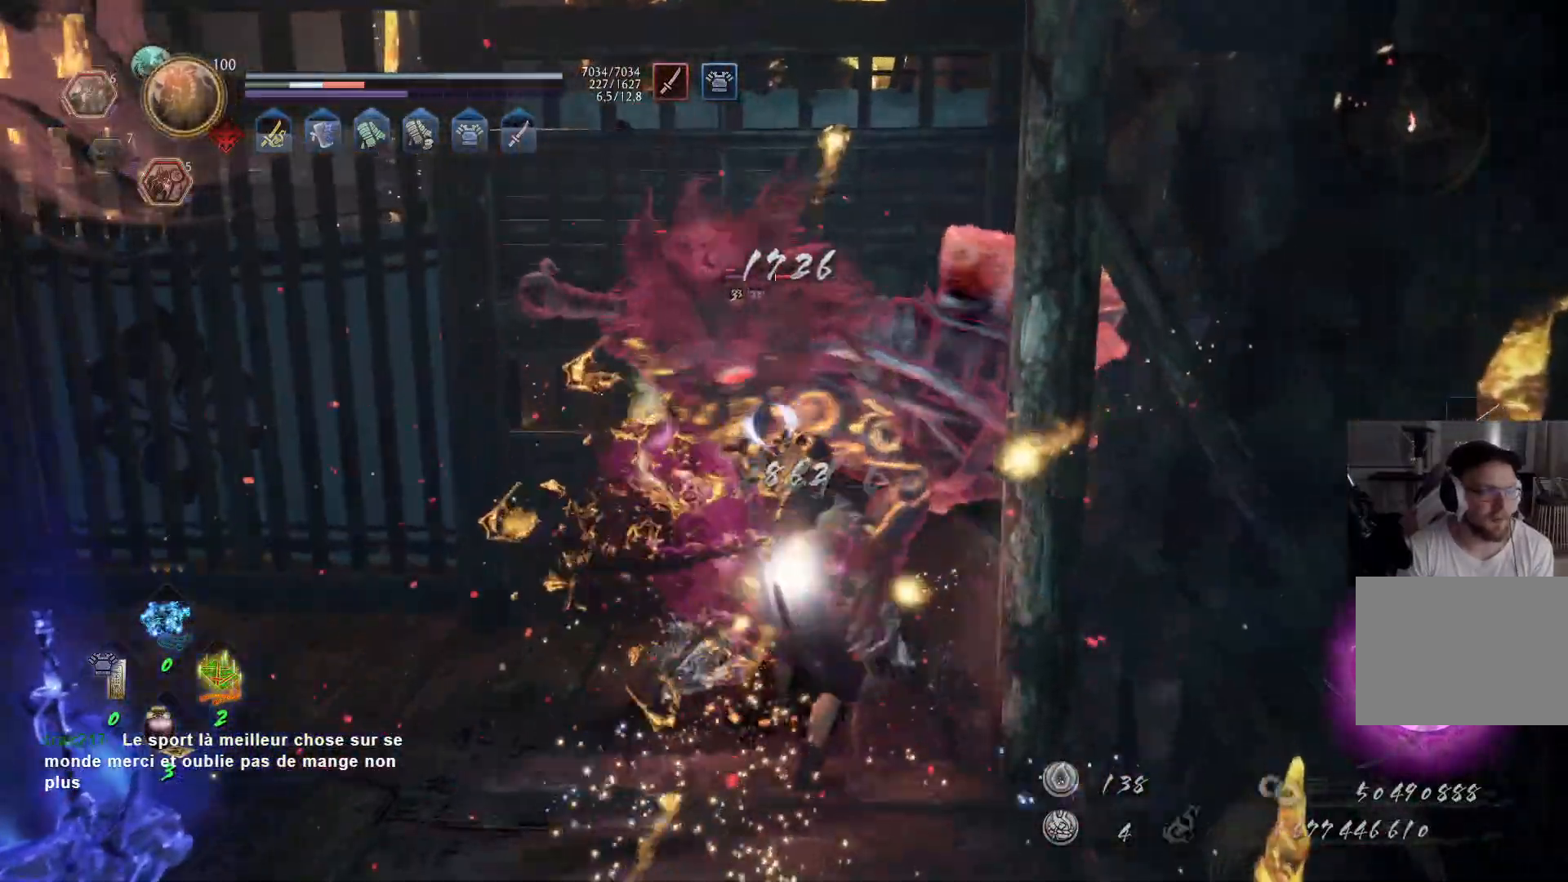
{"dt_ms": 500, "buttons": [], "left_stick": "up-left", "right_stick": "center", "events": [[100, "left_stick", "up-left"], [117, "Y", "up"]]}
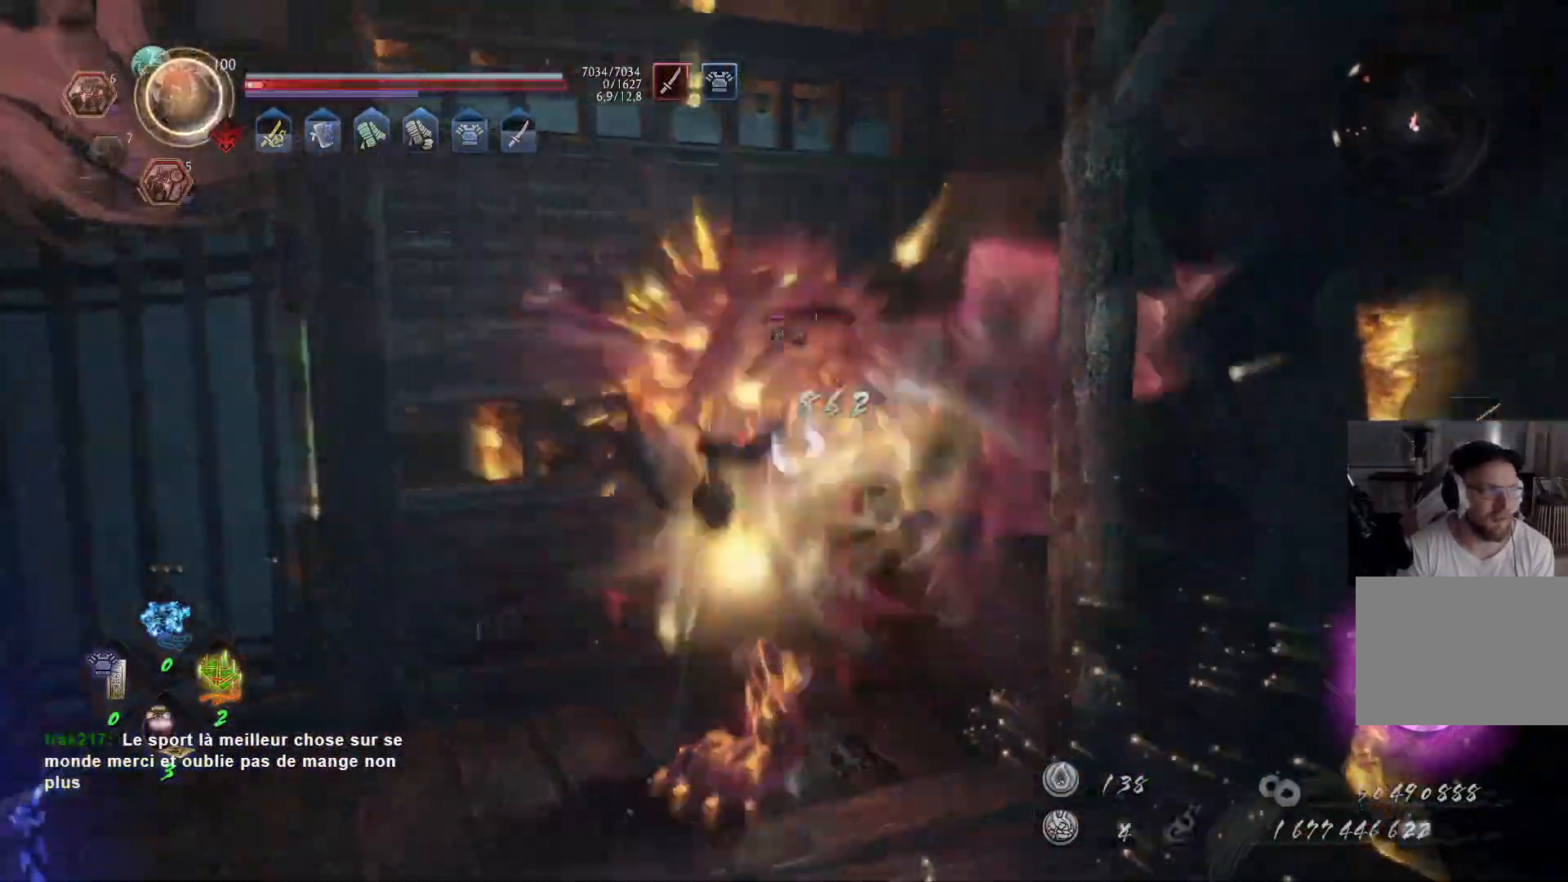
{"dt_ms": 500, "buttons": [], "left_stick": "down", "right_stick": "center", "events": [[17, "left_stick", "left"], [233, "left_stick", "down"], [333, "R1", "down"], [467, "R1", "up"]]}
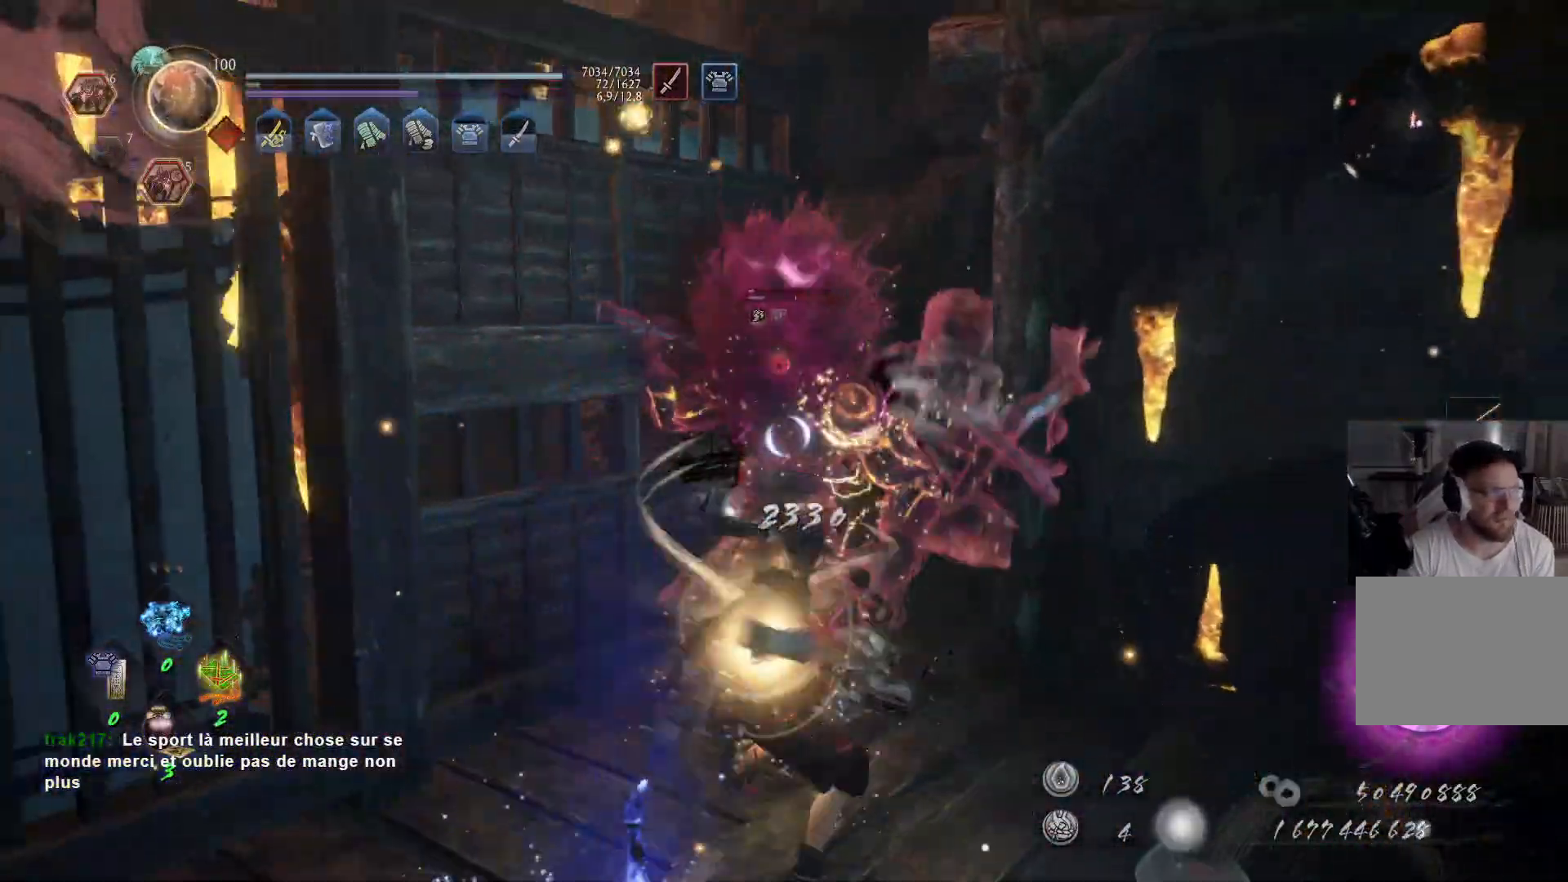
{"dt_ms": 500, "buttons": [], "left_stick": "up", "right_stick": "center", "events": [[67, "left_stick", "down-left"], [317, "left_stick", "up-left"], [433, "left_stick", "up"]]}
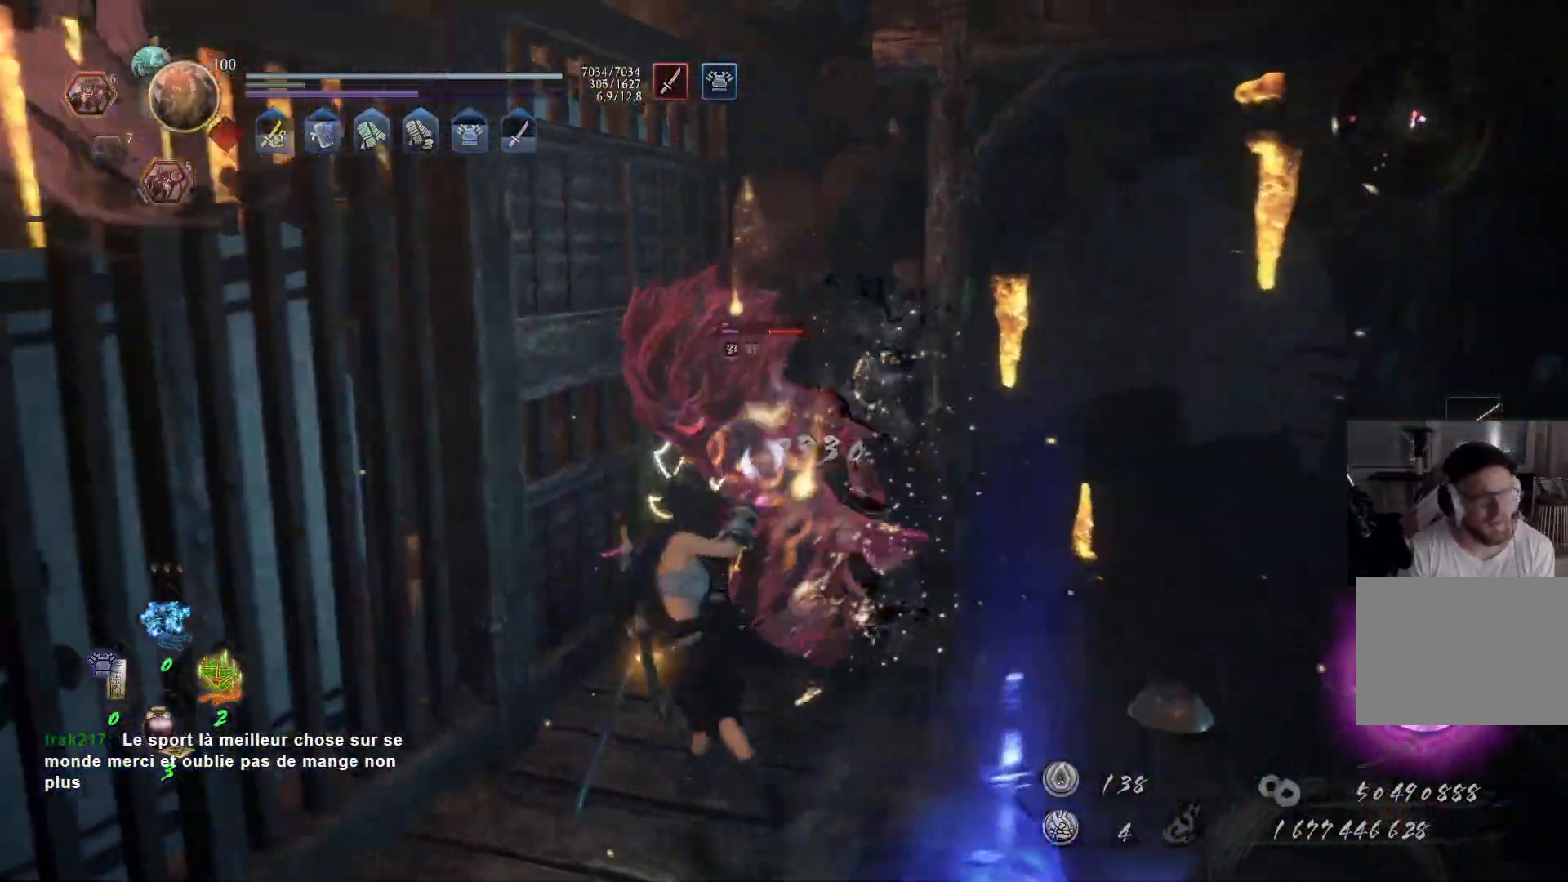
{"dt_ms": 500, "buttons": ["L1"], "left_stick": "up", "right_stick": "center", "events": [[17, "L1", "down"]]}
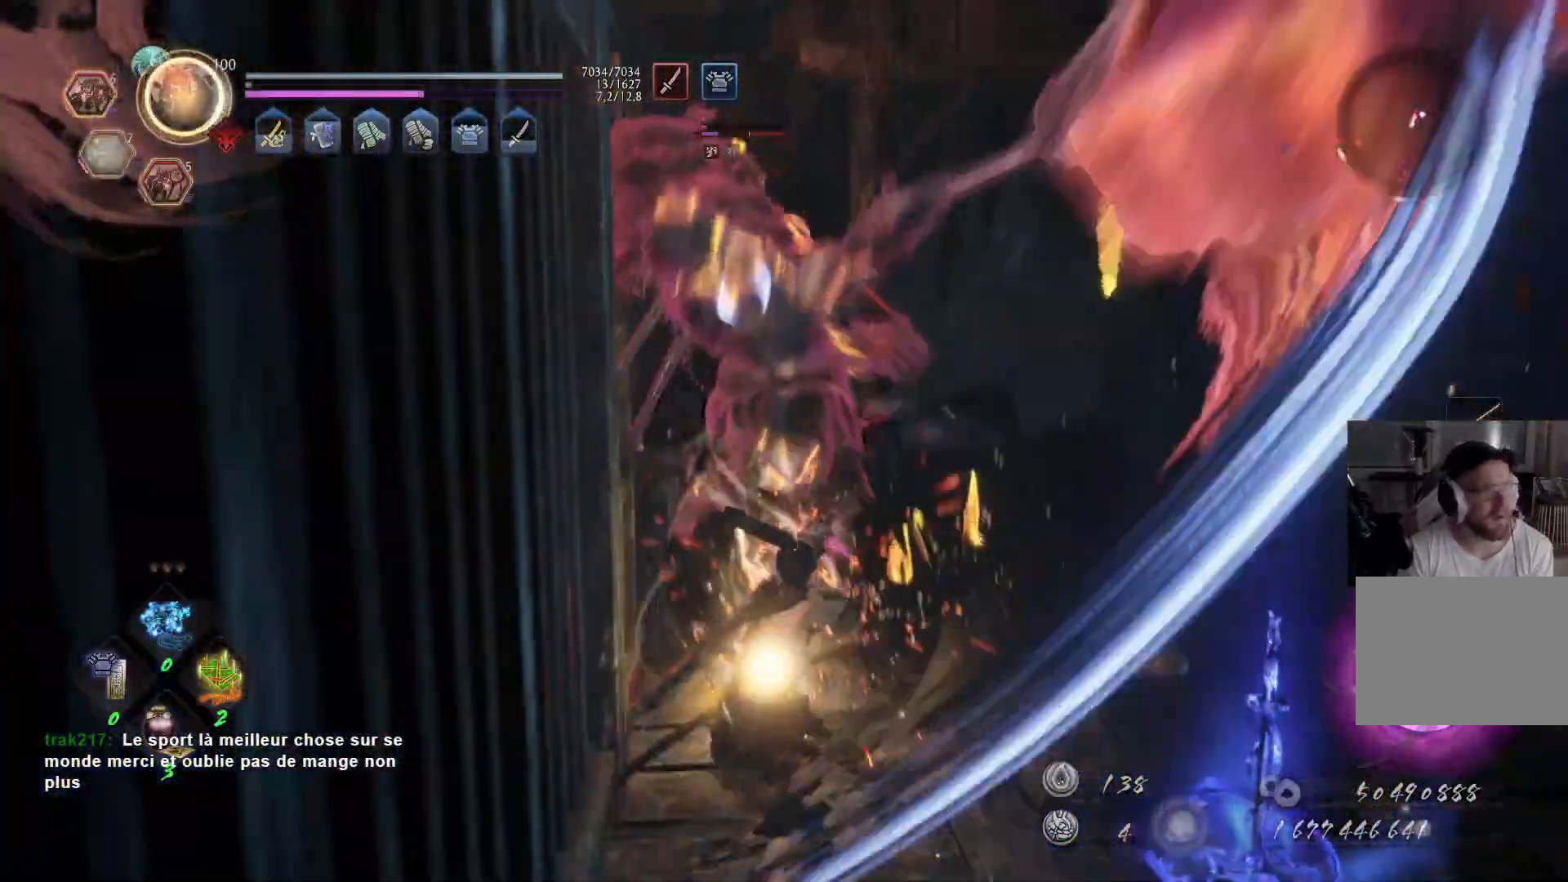
{"dt_ms": 500, "buttons": ["X"], "left_stick": "up", "right_stick": "center", "events": [[100, "L1", "up"], [300, "X", "down"], [400, "X", "up"], [467, "X", "down"]]}
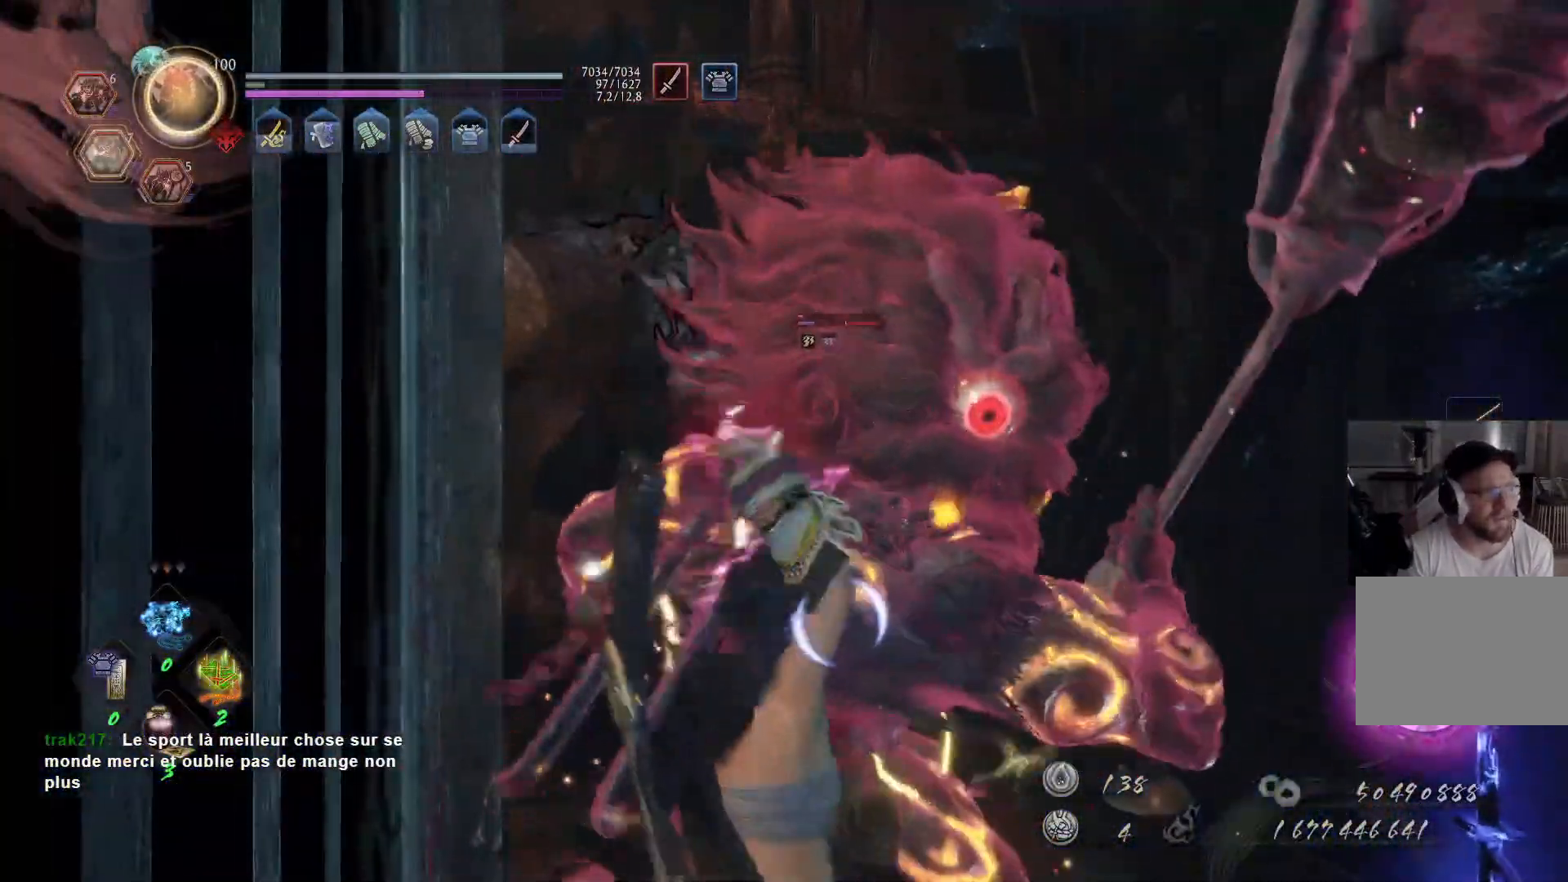
{"dt_ms": 500, "buttons": [], "left_stick": "up", "right_stick": "center", "events": [[33, "X", "up"], [83, "X", "down"], [167, "X", "up"], [217, "X", "down"], [483, "X", "up"]]}
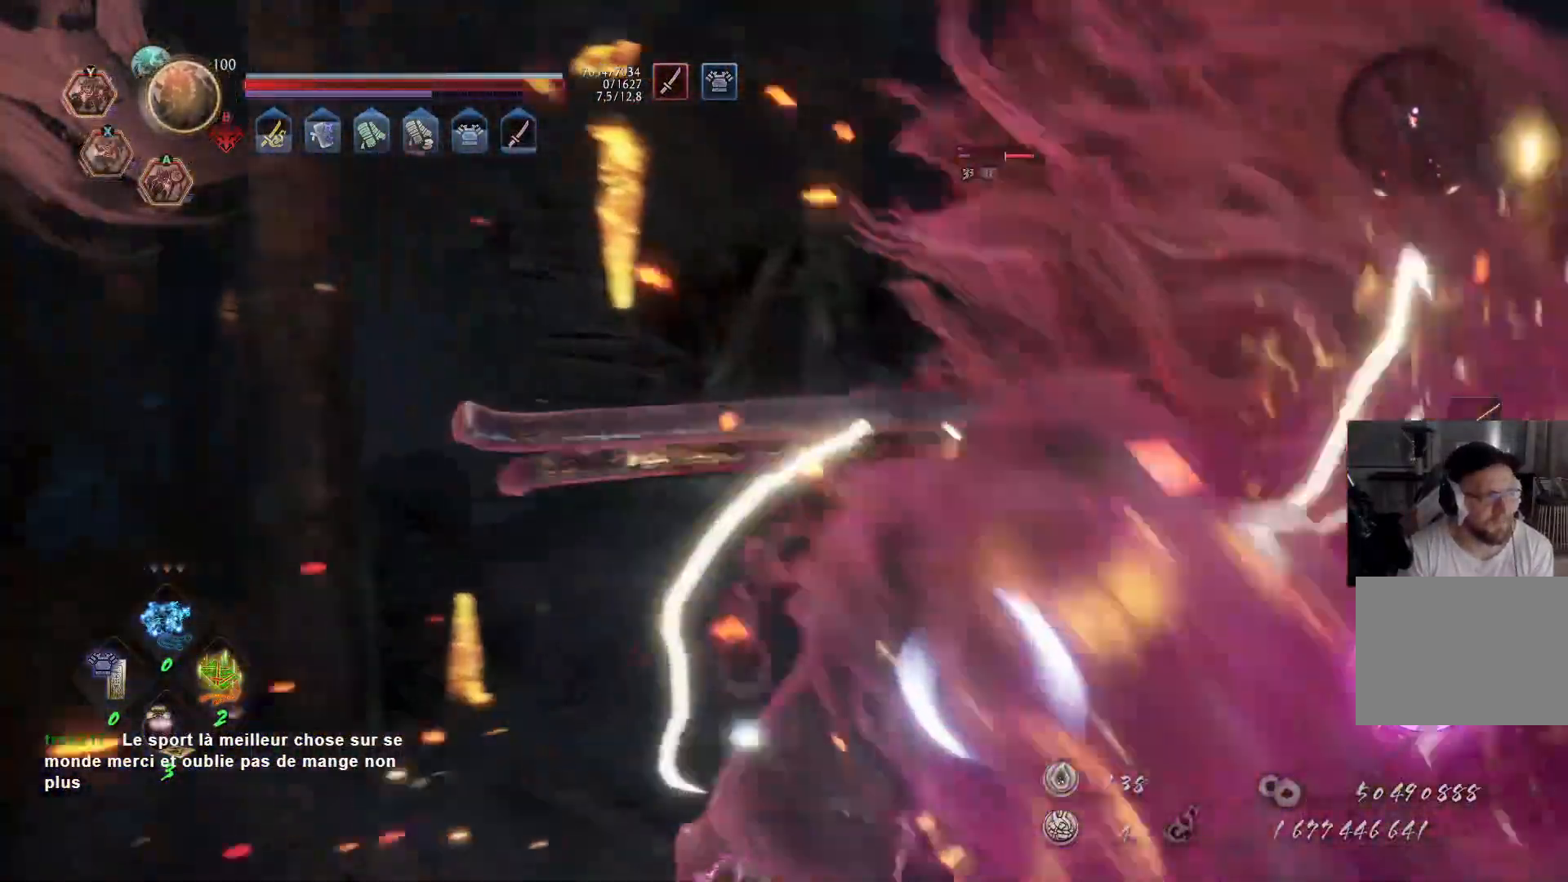
{"dt_ms": 500, "buttons": ["X"], "left_stick": "up", "right_stick": "center", "events": [[50, "X", "down"], [133, "X", "up"], [317, "X", "down"], [400, "X", "up"], [450, "X", "down"]]}